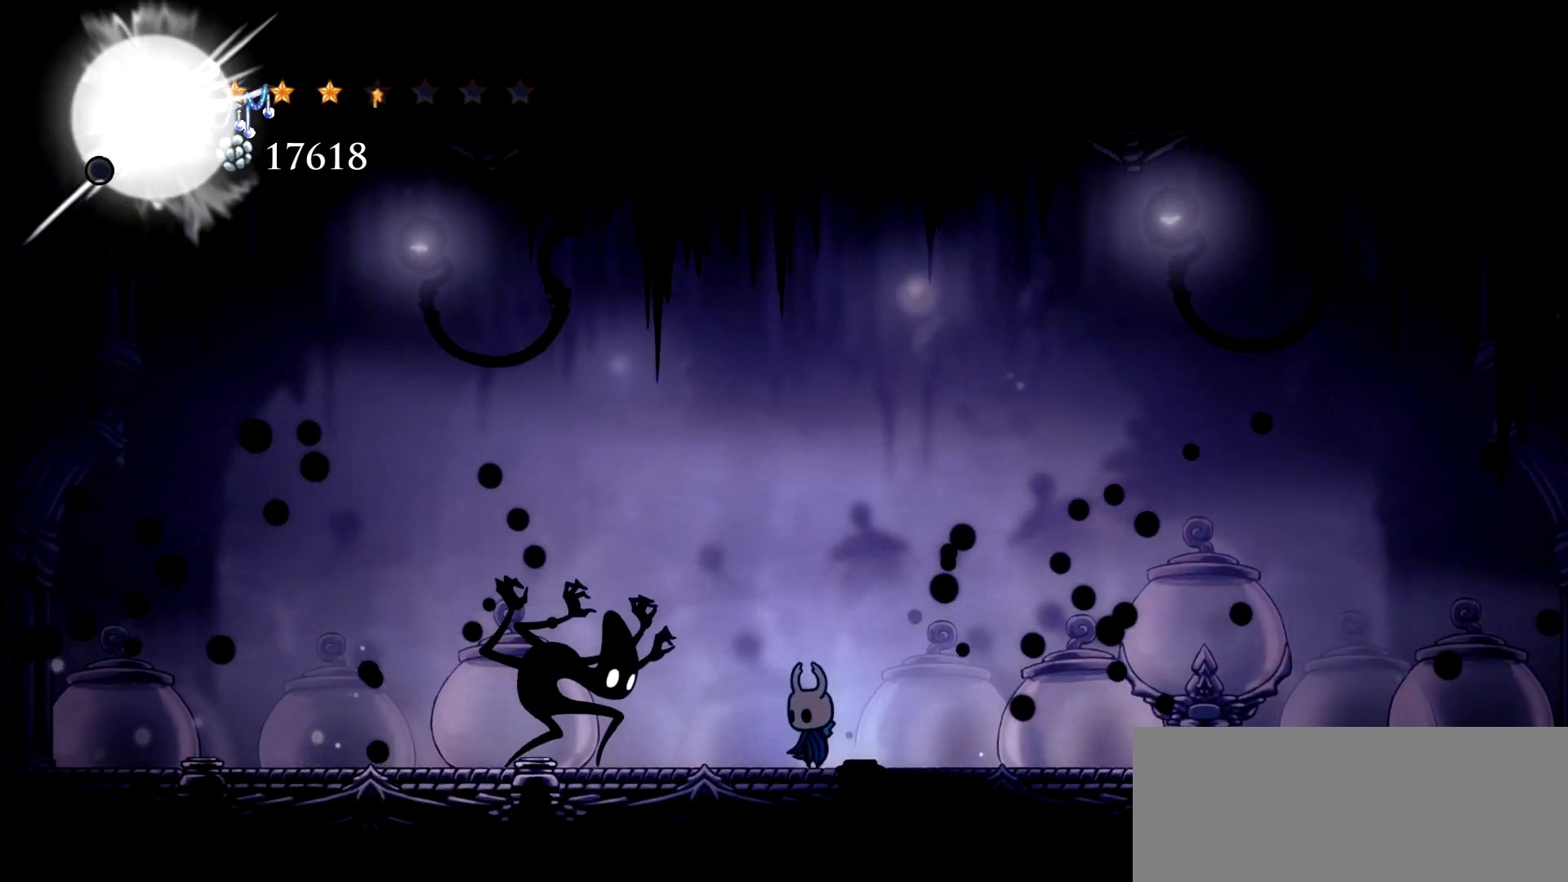
Gameplay with keyboard; each line is a JSON object with the keys held at the frame after it. "events" lists presses ("down") and releases ("up") of "a", "c", "d", "down", "e", "escape", "left", "right", "s", "space", "up", "x" and "z" between this image and that frame as [ms after this image, input, new state], when the widget could be followed in between. No other keys are recorded. Mouse input is not recorded.
{"keys": ["right", "x"], "events": [[150, "right", "down"]]}
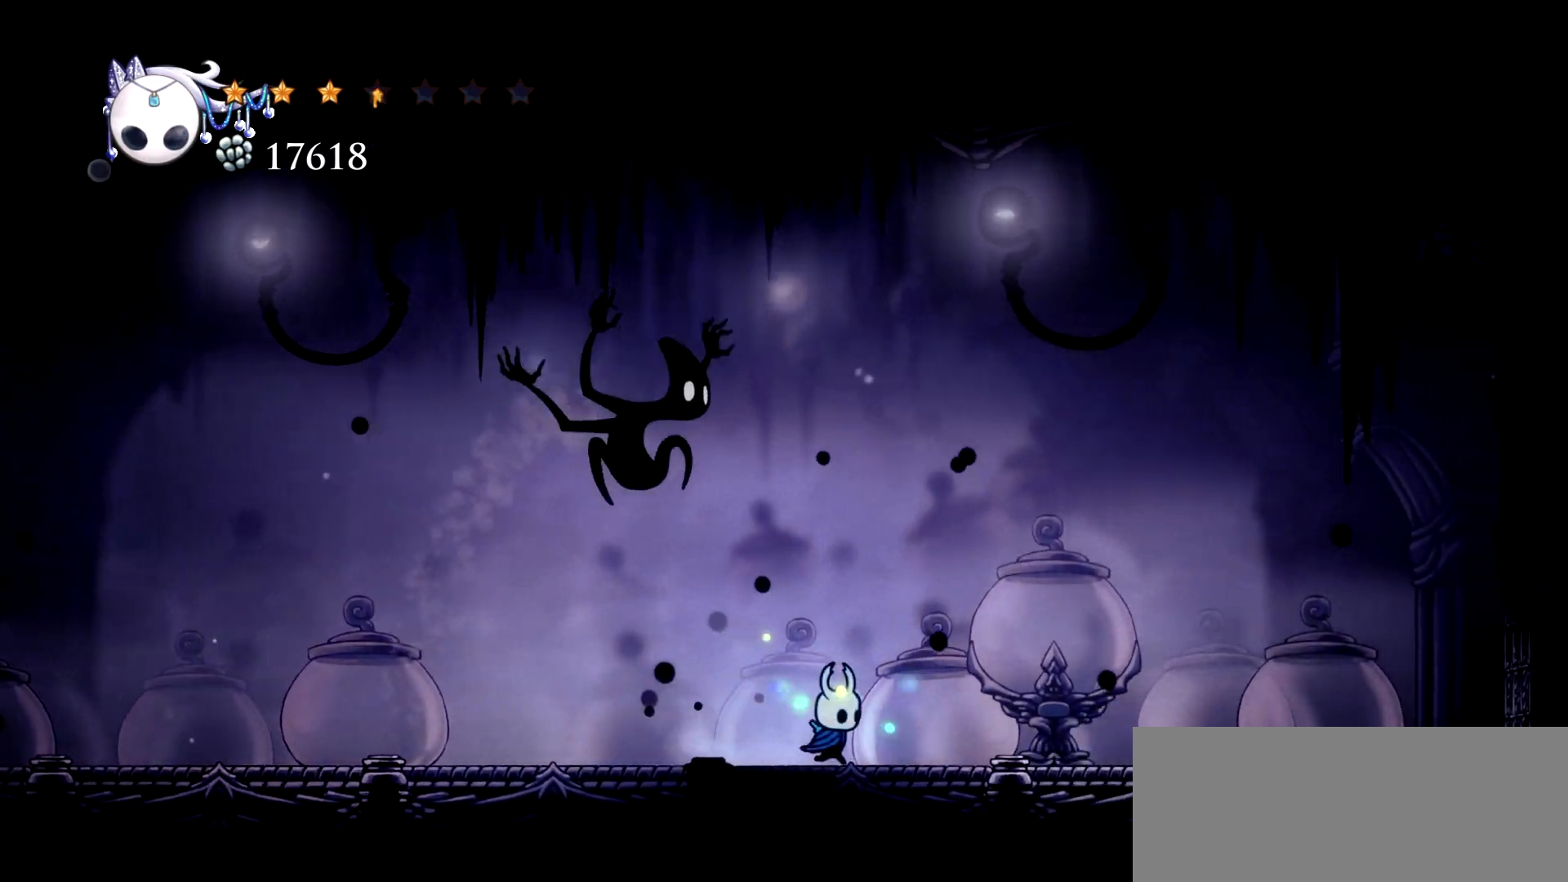
{"keys": ["left", "x"], "events": [[33, "c", "down"], [167, "c", "up"], [267, "left", "down"], [267, "right", "up"]]}
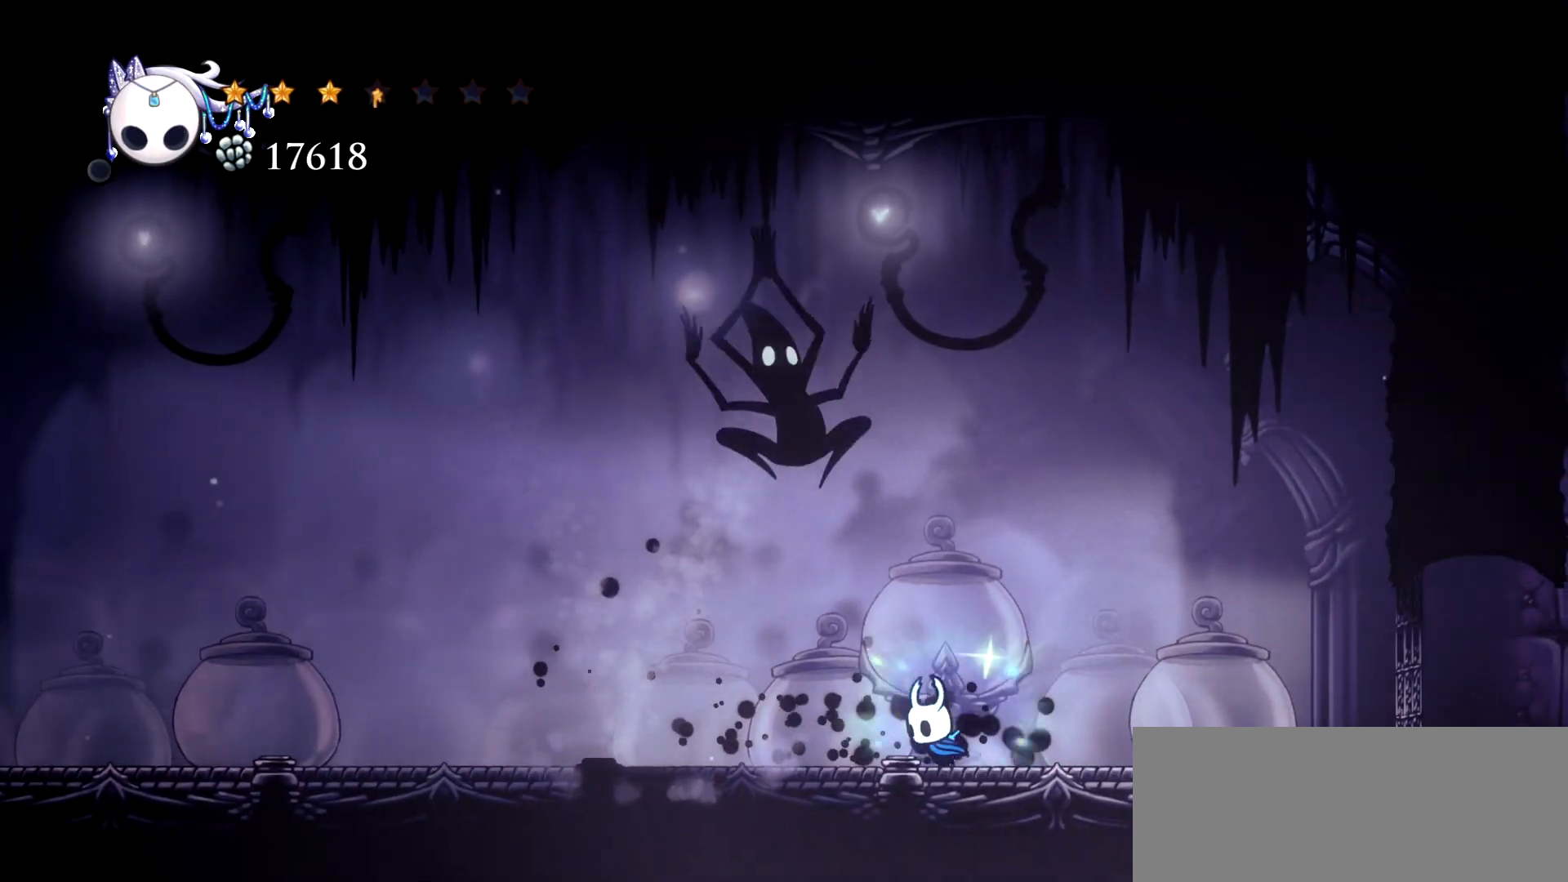
{"keys": ["right"], "events": [[317, "right", "down"], [367, "left", "up"], [467, "x", "up"]]}
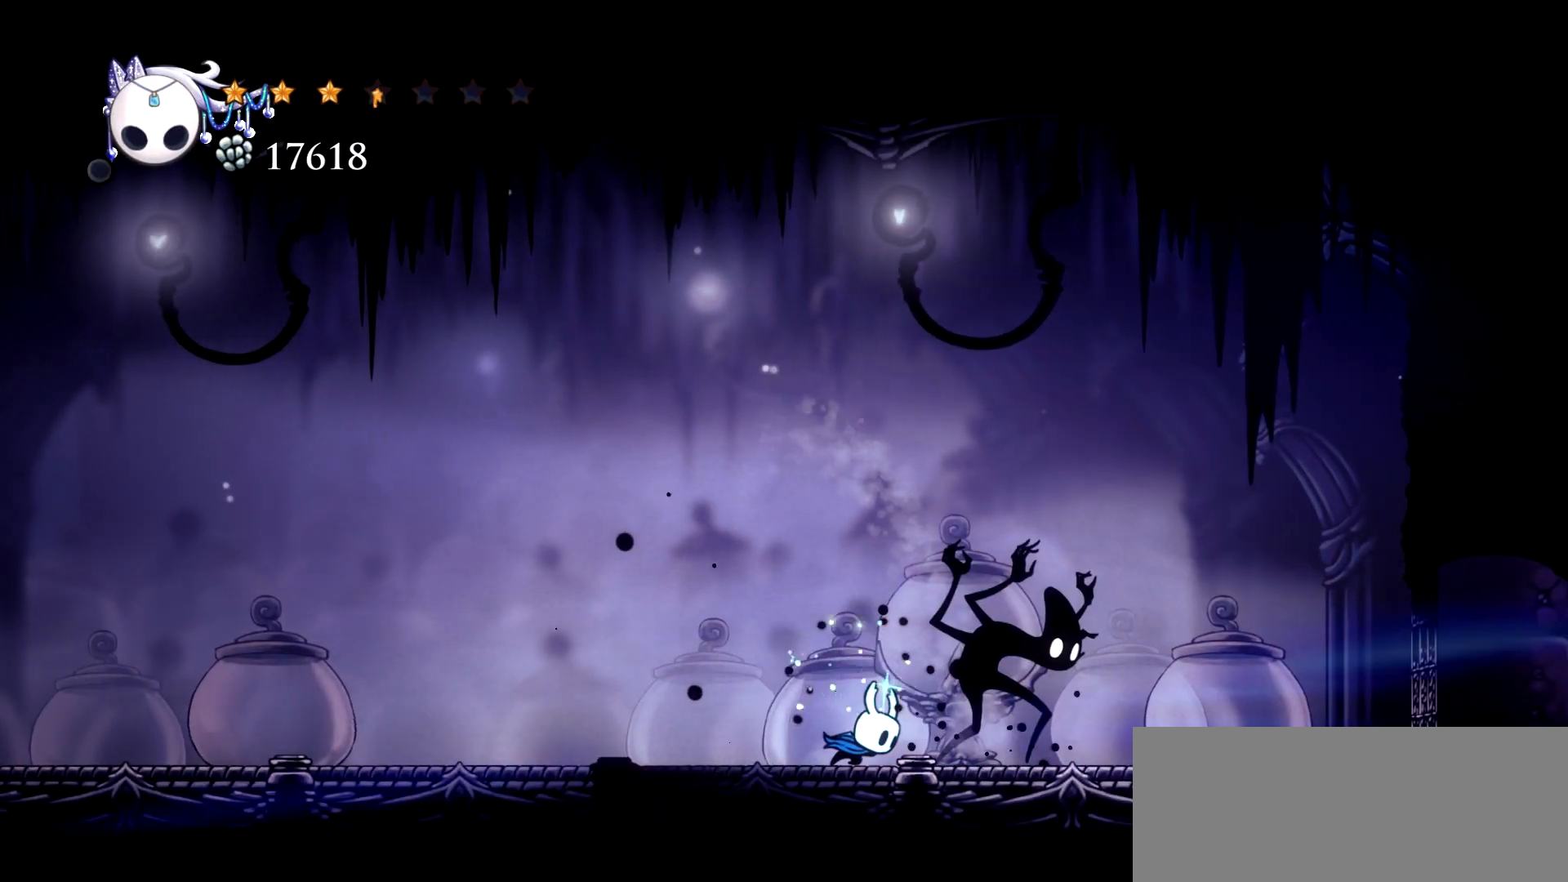
{"keys": ["c", "left"], "events": [[17, "right", "up"], [200, "left", "down"], [483, "c", "down"]]}
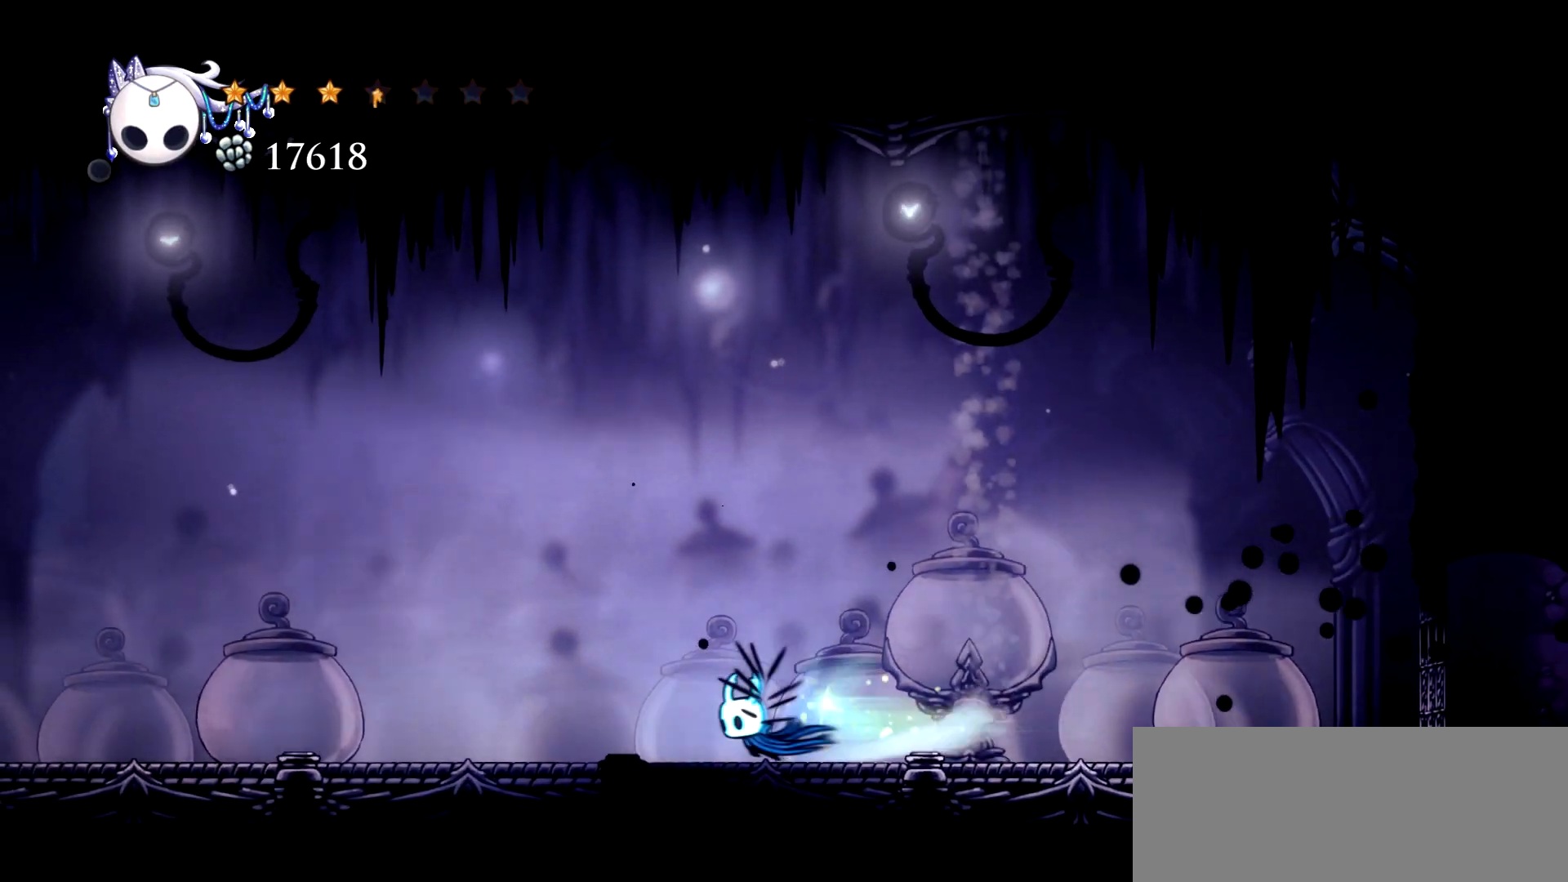
{"keys": ["right", "x"], "events": [[67, "c", "up"], [217, "x", "down"], [267, "left", "up"], [267, "right", "down"]]}
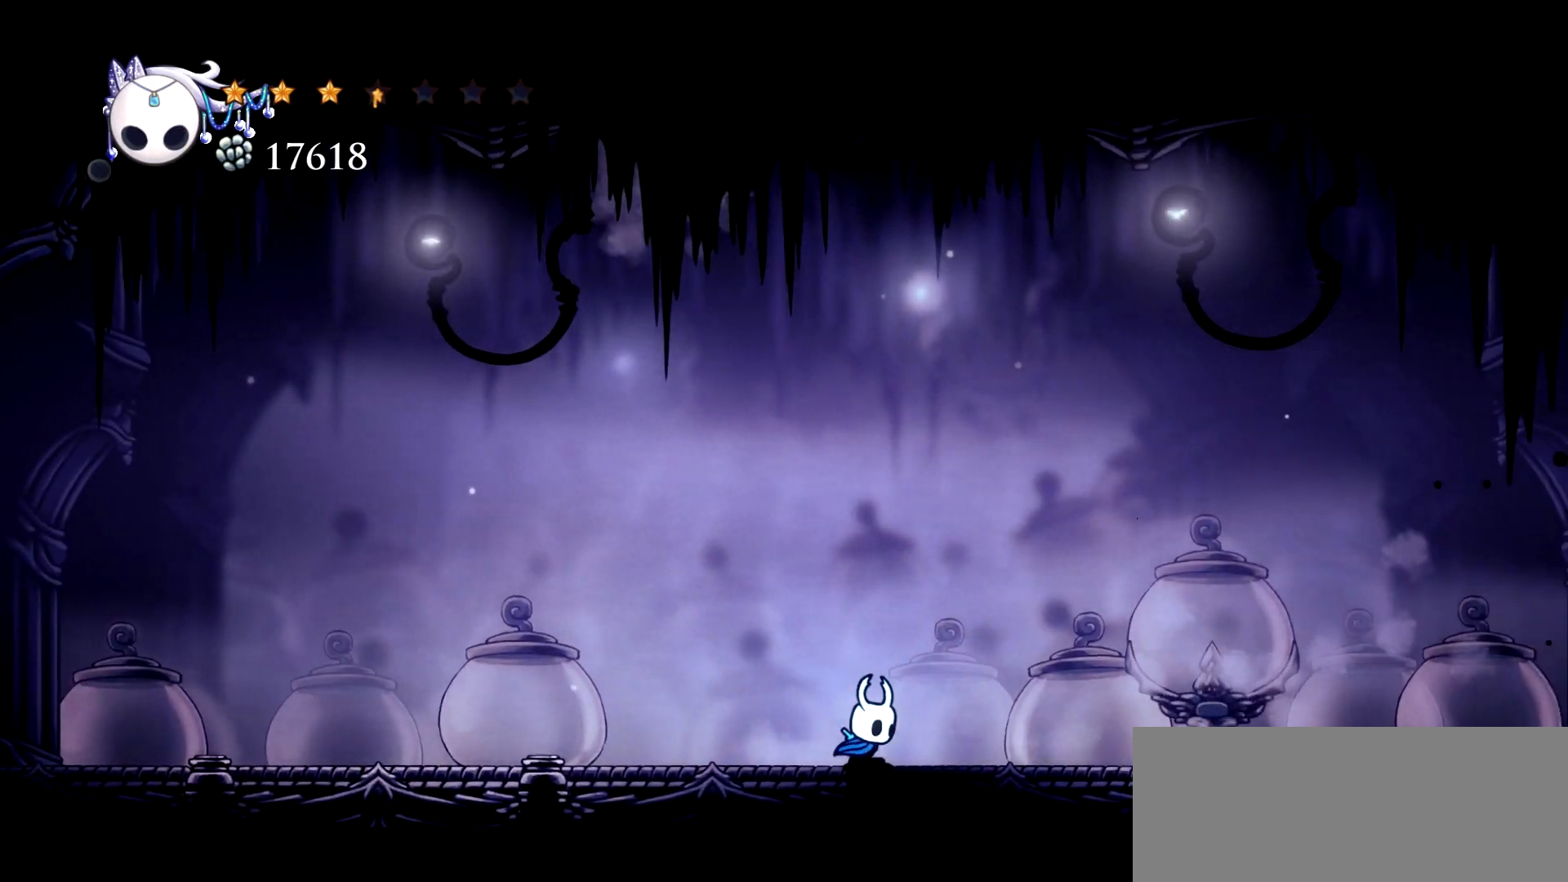
{"keys": ["right", "x"], "events": [[50, "right", "up"], [233, "right", "down"]]}
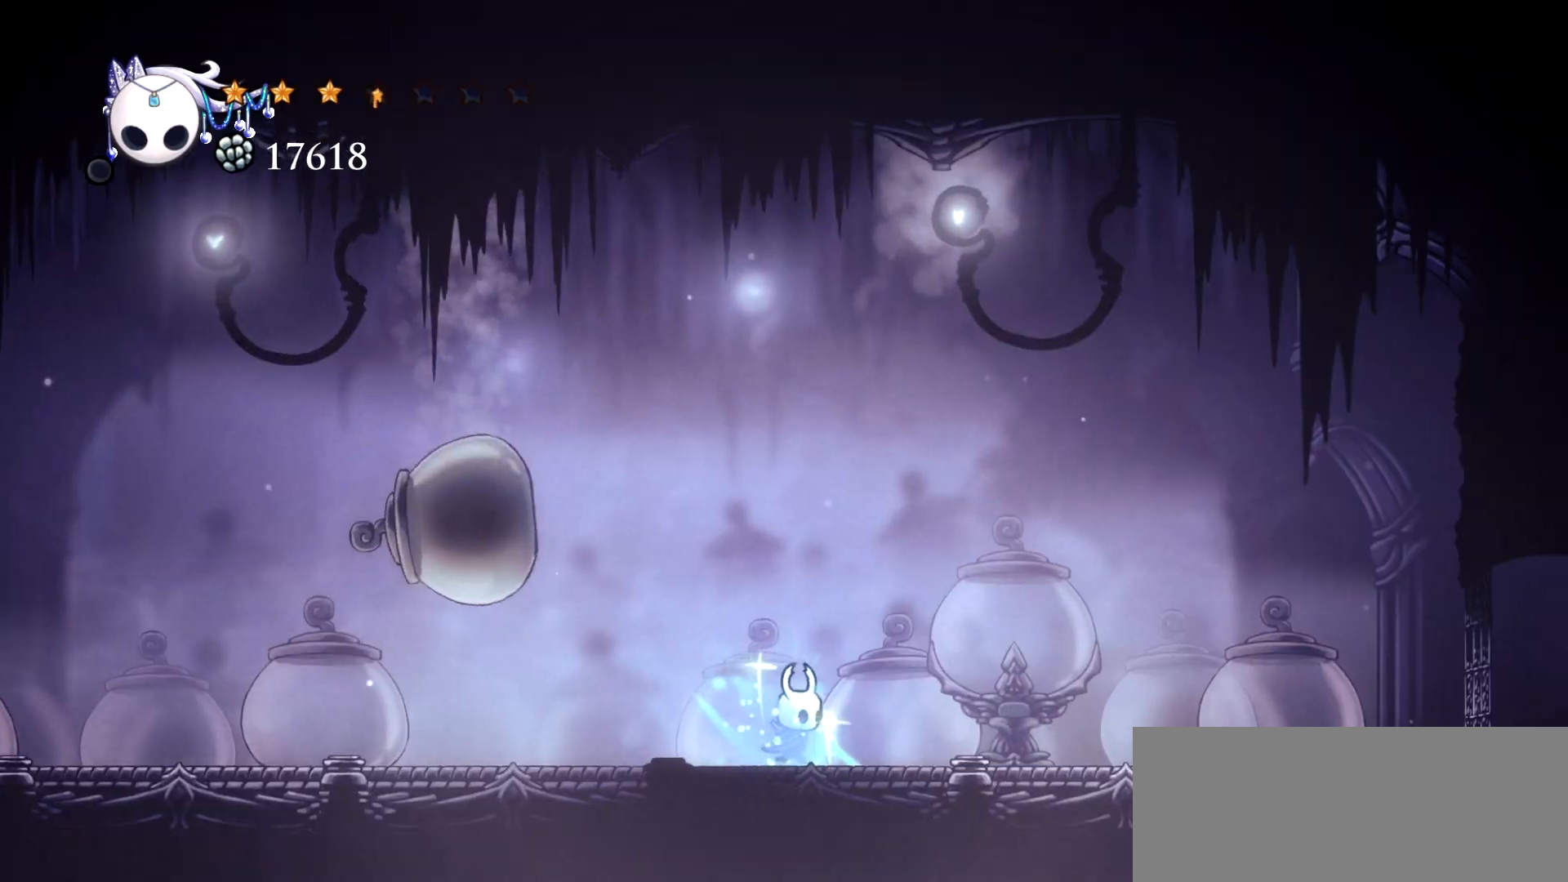
{"keys": [], "events": [[17, "left", "down"], [67, "right", "up"], [383, "x", "up"], [483, "left", "up"]]}
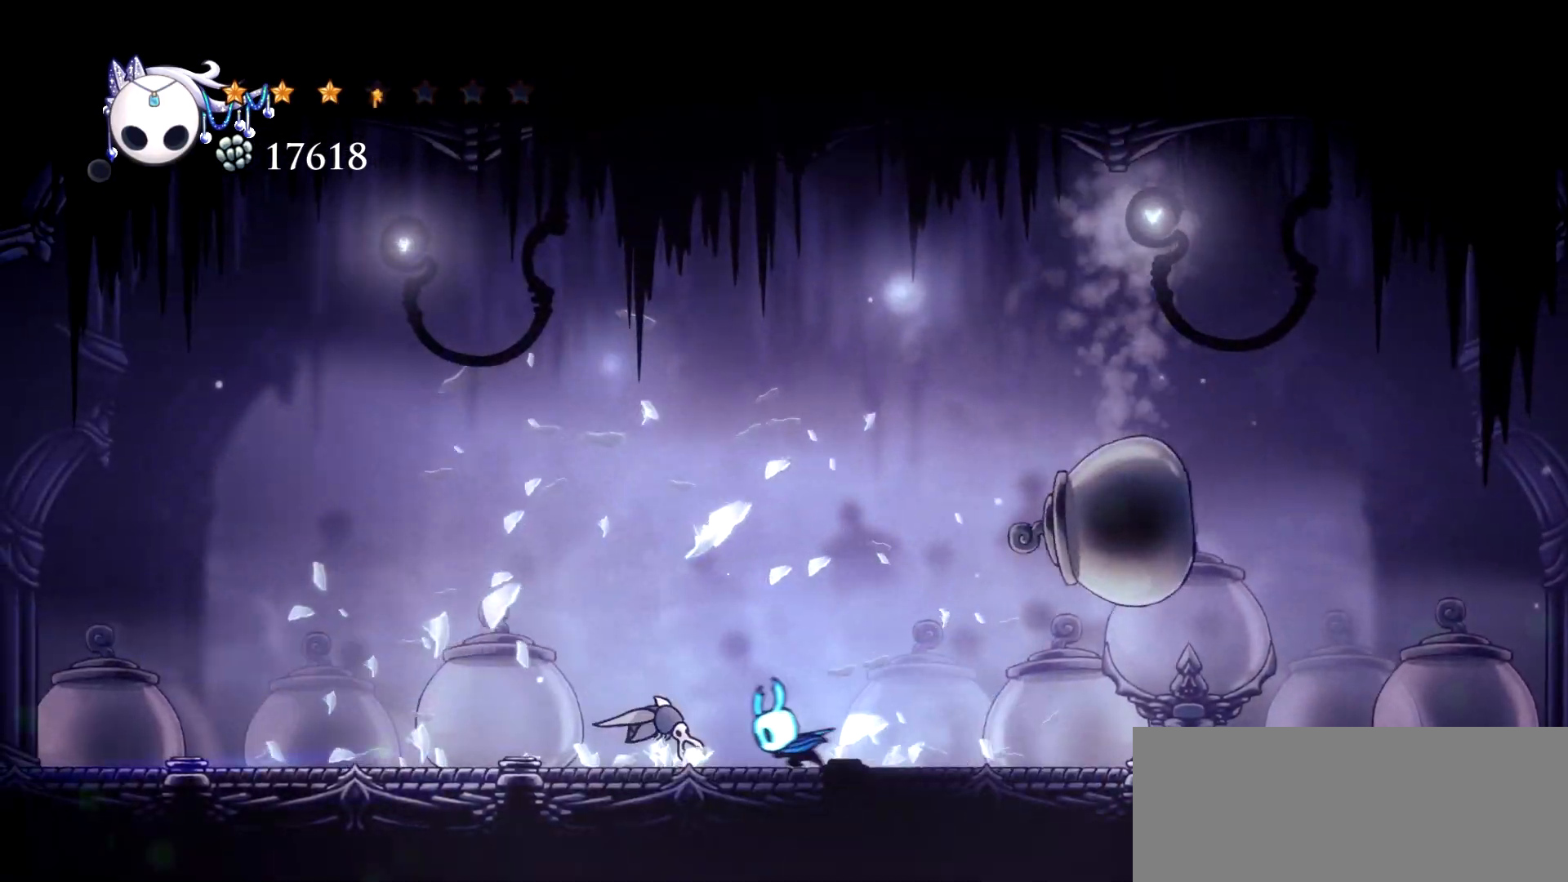
{"keys": ["right"], "events": [[167, "right", "down"]]}
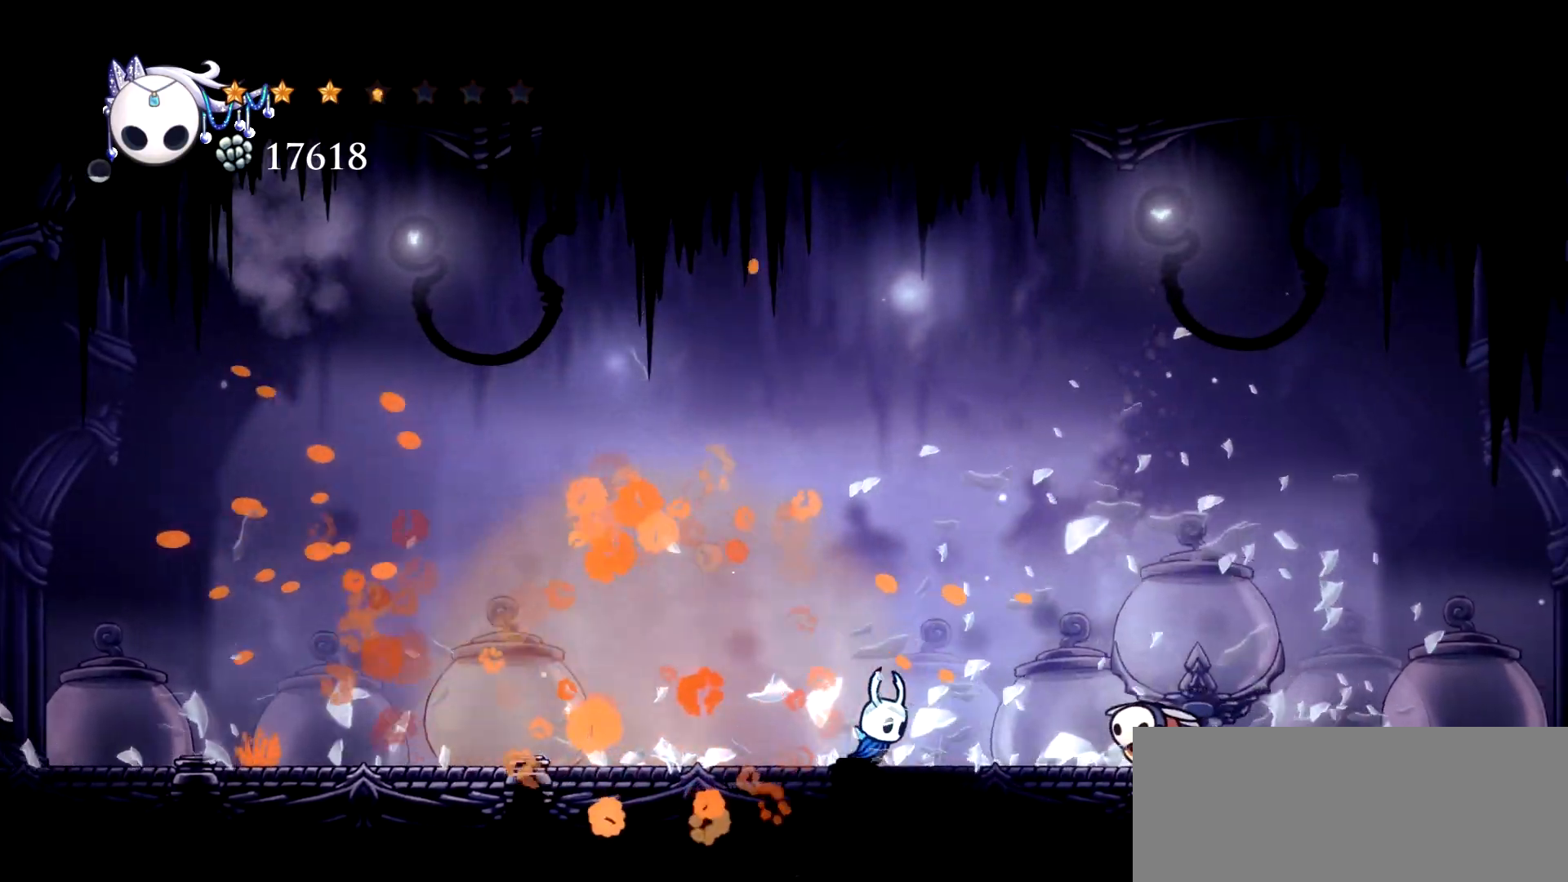
{"keys": ["a", "down"], "events": [[133, "space", "down"], [283, "down", "down"], [317, "a", "down"], [333, "space", "up"], [367, "right", "up"], [417, "a", "up"], [467, "a", "down"]]}
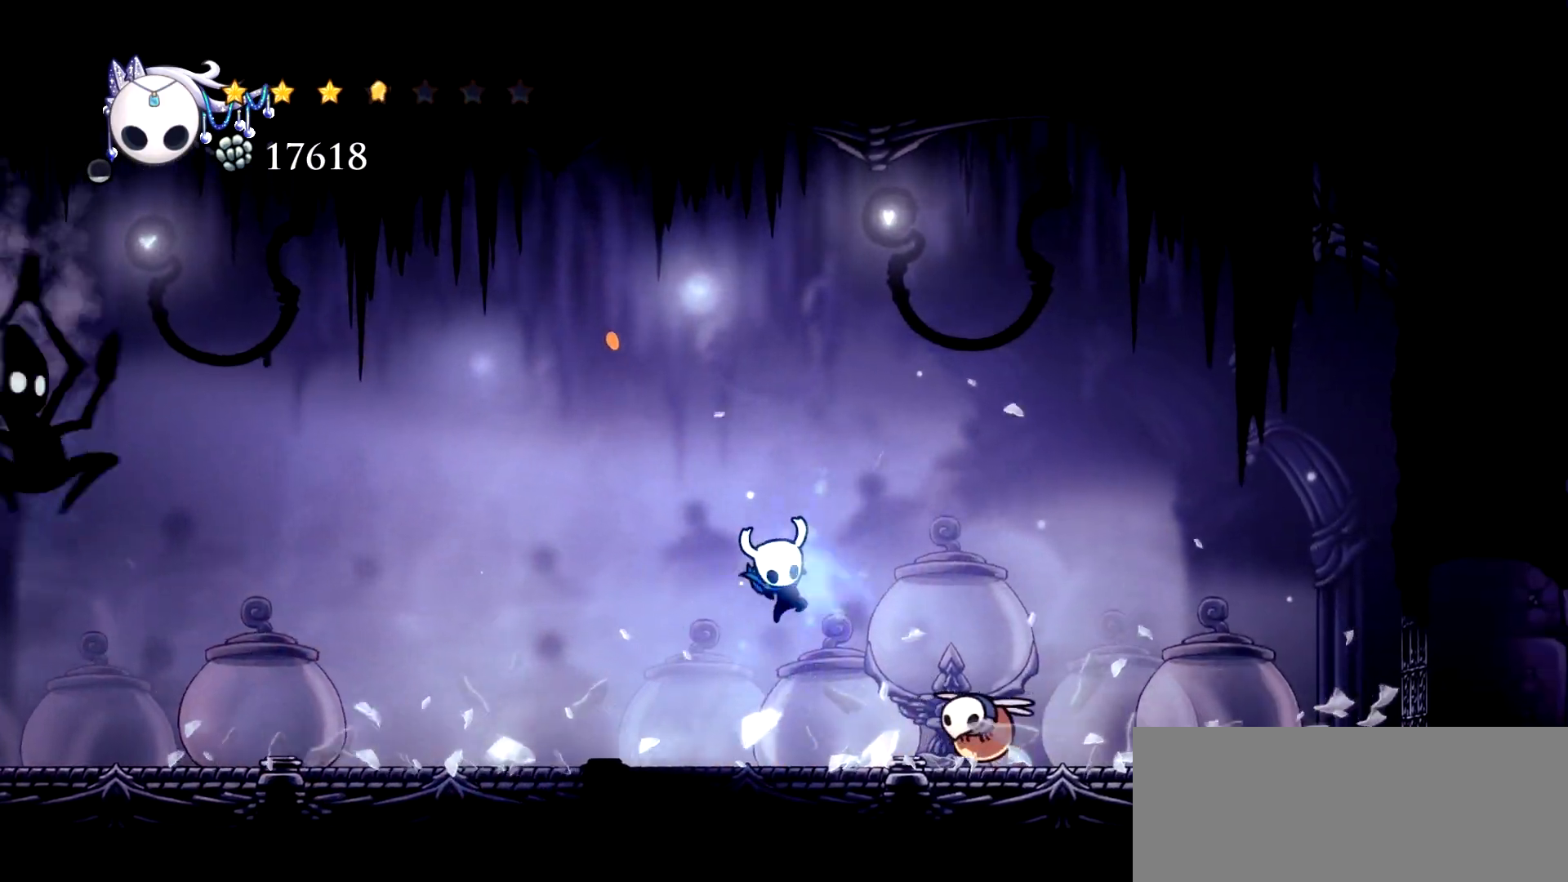
{"keys": [], "events": [[67, "a", "up"], [250, "down", "up"]]}
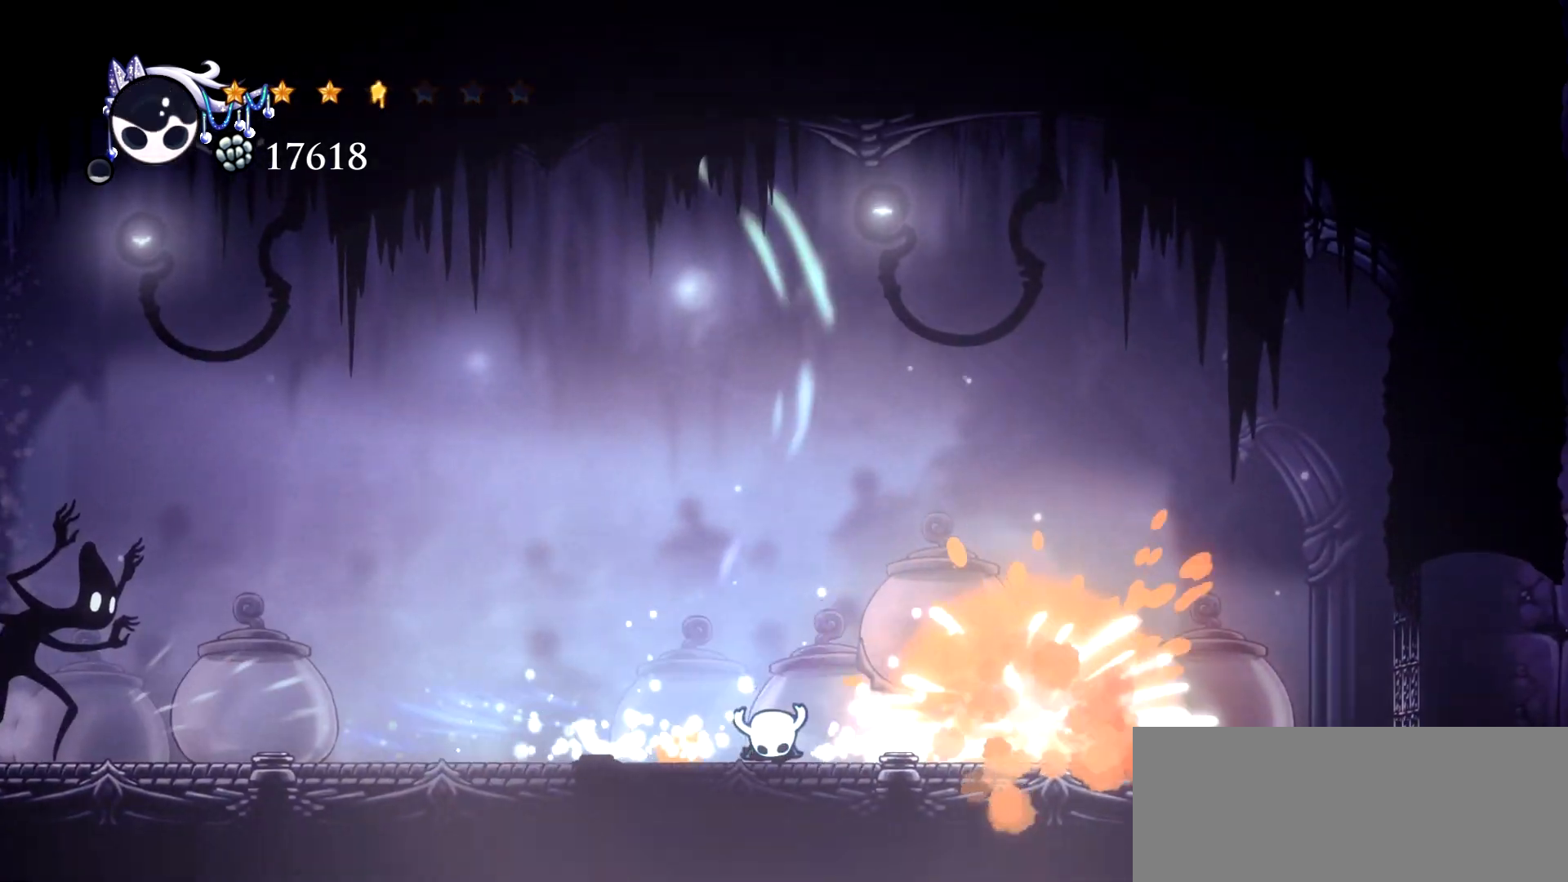
{"keys": ["right"], "events": [[33, "right", "down"], [167, "right", "up"], [317, "right", "down"]]}
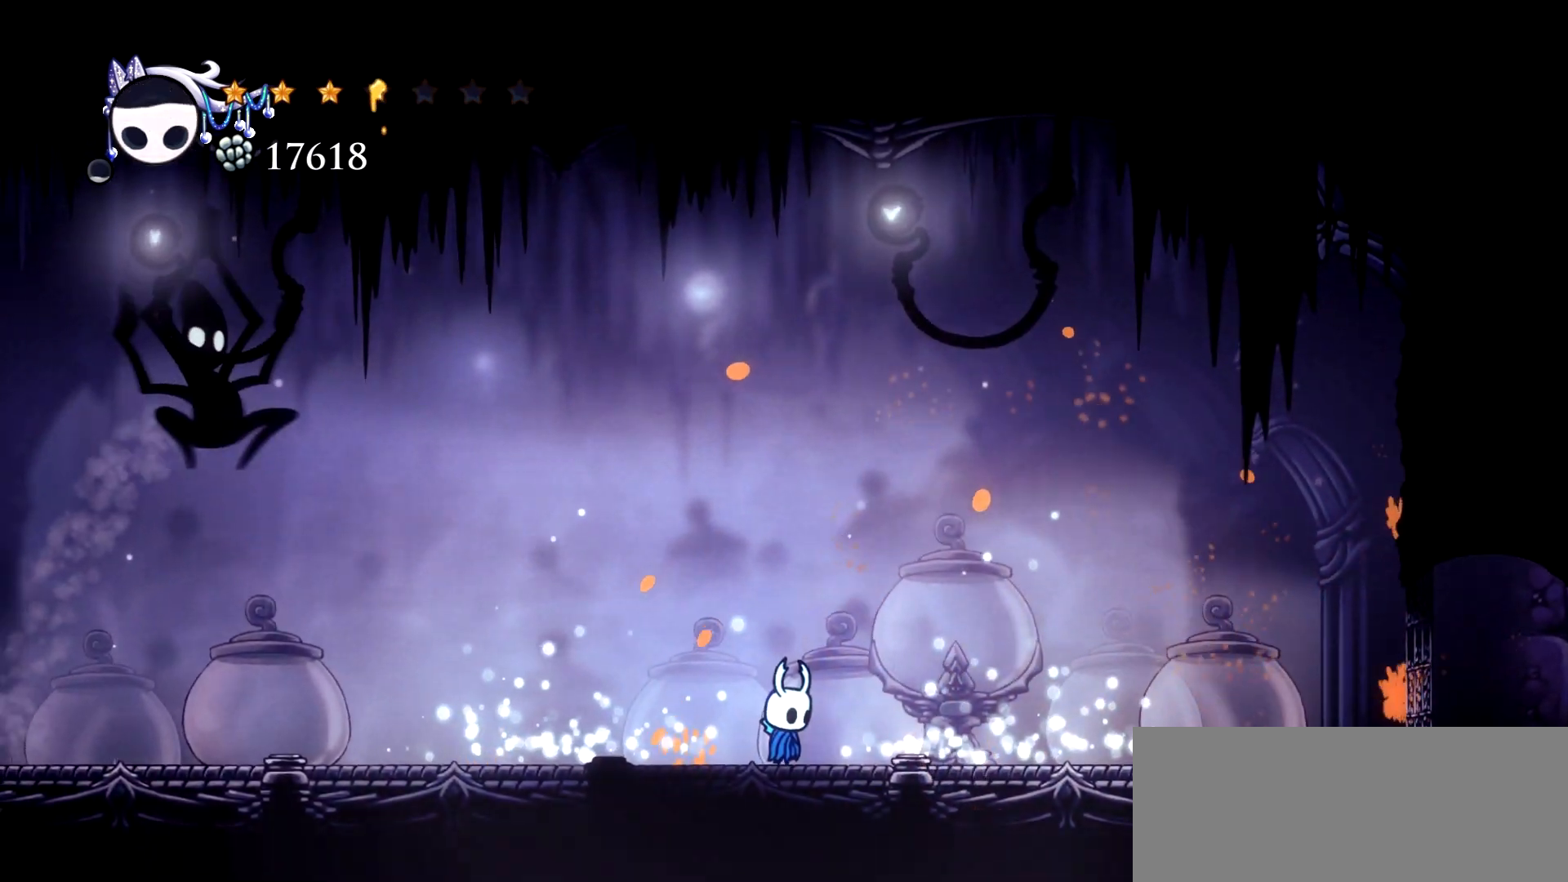
{"keys": ["left"], "events": [[233, "left", "down"], [233, "right", "up"]]}
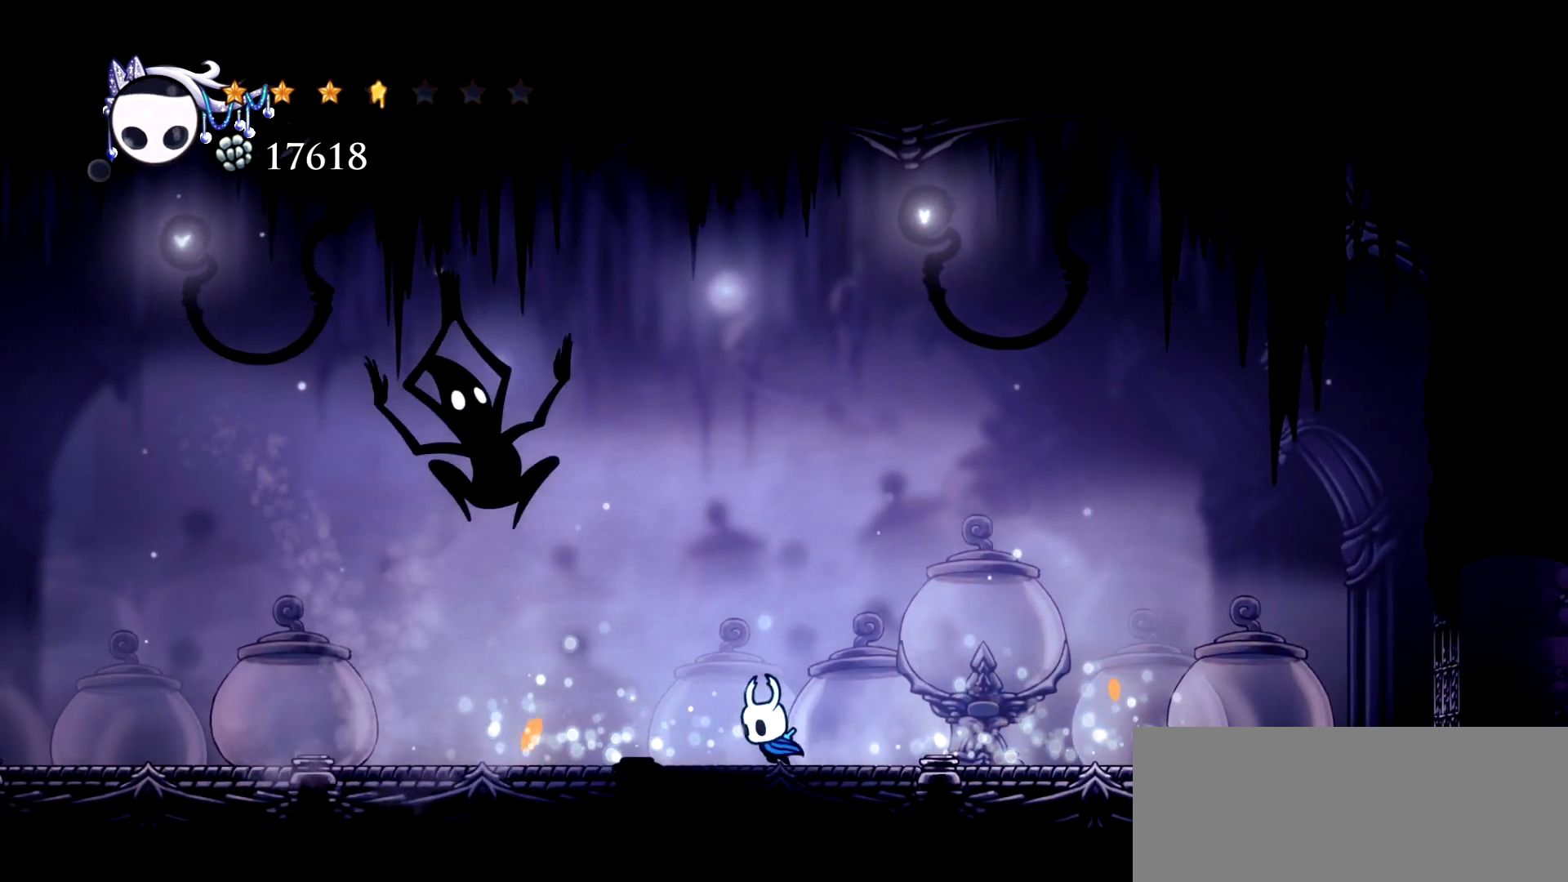
{"keys": ["right"], "events": [[100, "left", "up"], [150, "left", "down"], [200, "c", "down"], [333, "c", "up"], [433, "left", "up"], [483, "right", "down"]]}
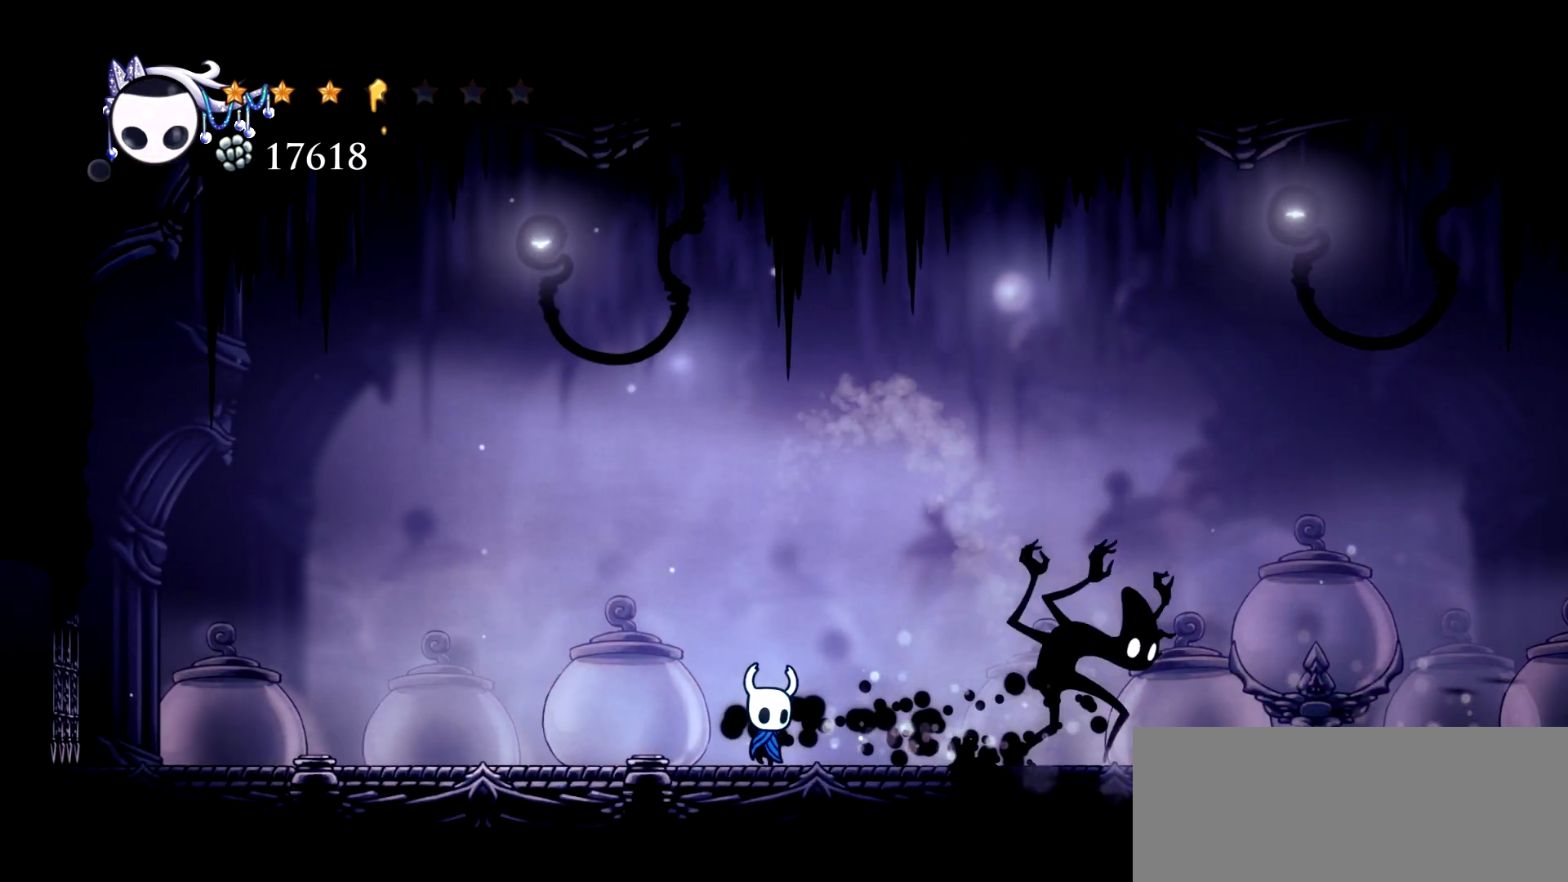
{"keys": [], "events": [[167, "a", "down"], [267, "a", "up"], [350, "right", "up"]]}
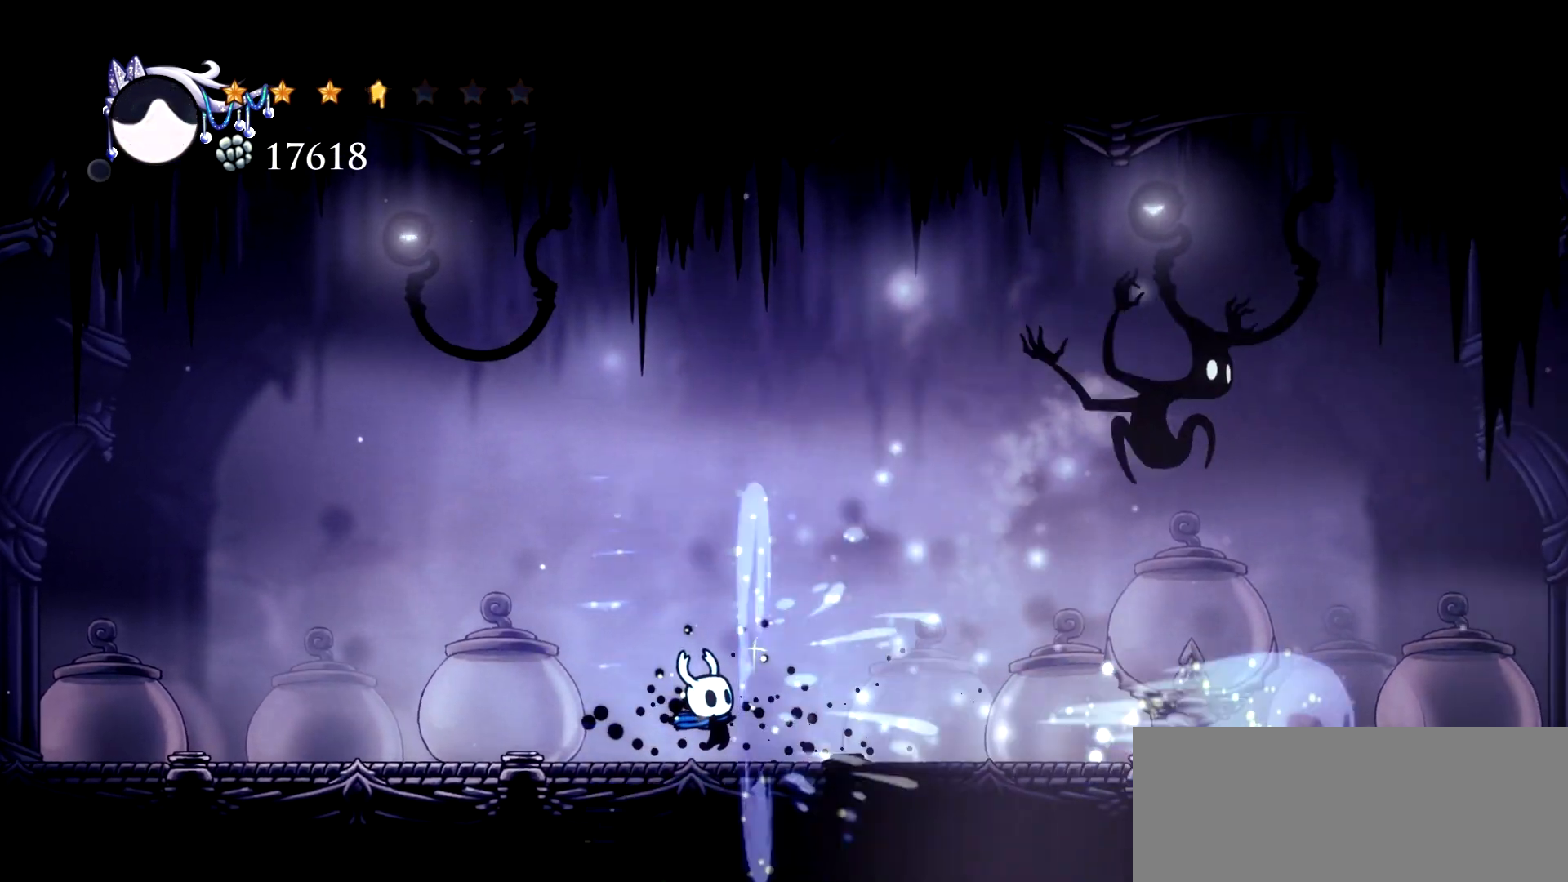
{"keys": ["right"], "events": [[233, "right", "down"]]}
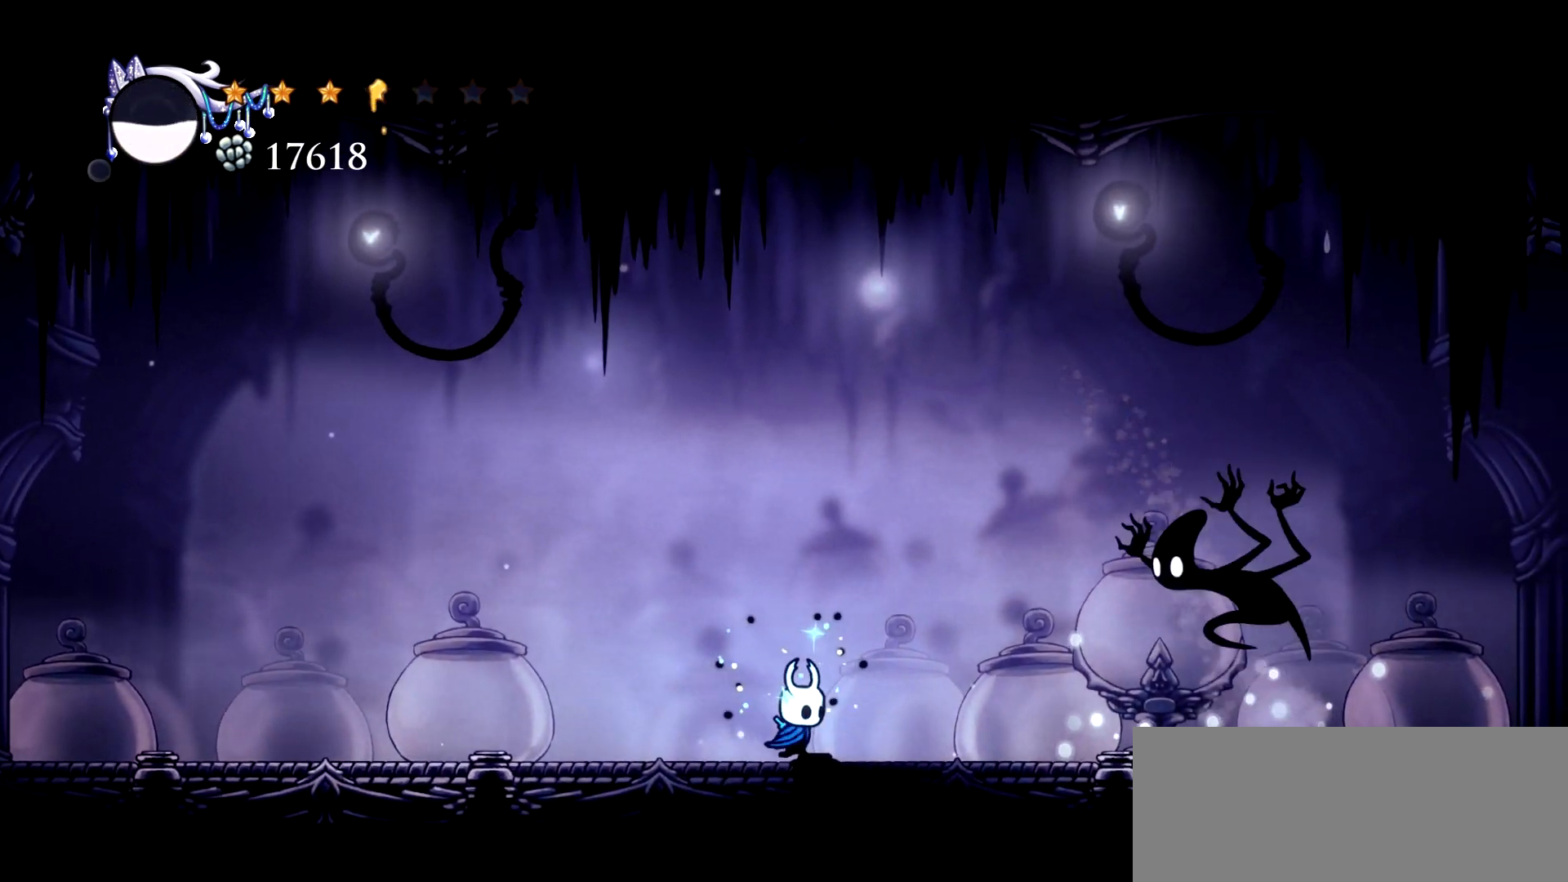
{"keys": ["left"], "events": [[67, "right", "up"], [250, "left", "down"]]}
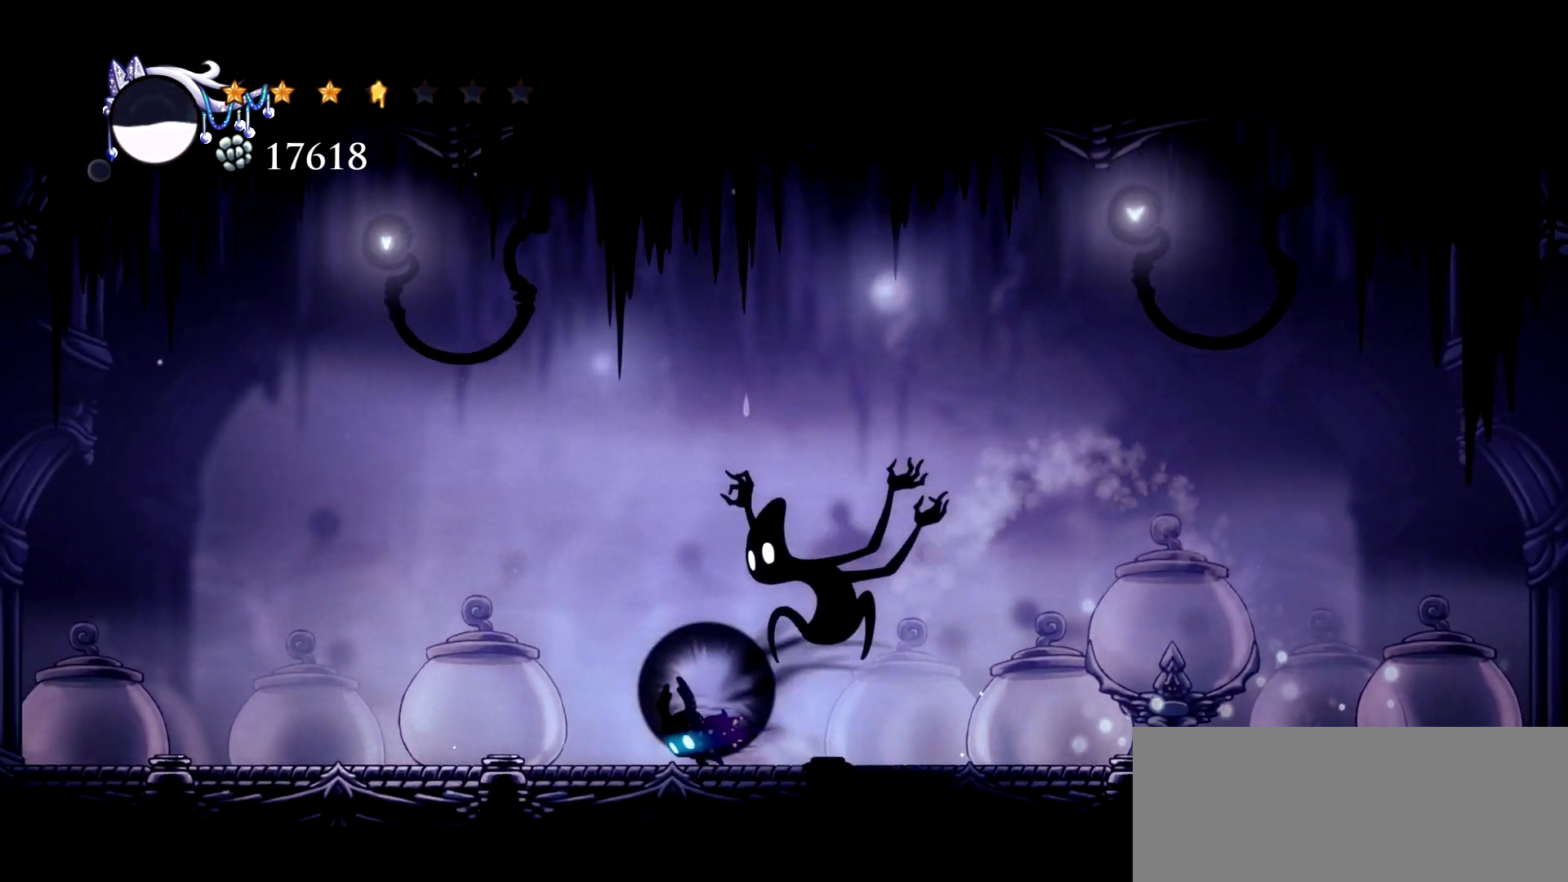
{"keys": ["right"], "events": [[33, "c", "down"], [117, "c", "up"], [267, "left", "up"], [317, "right", "down"]]}
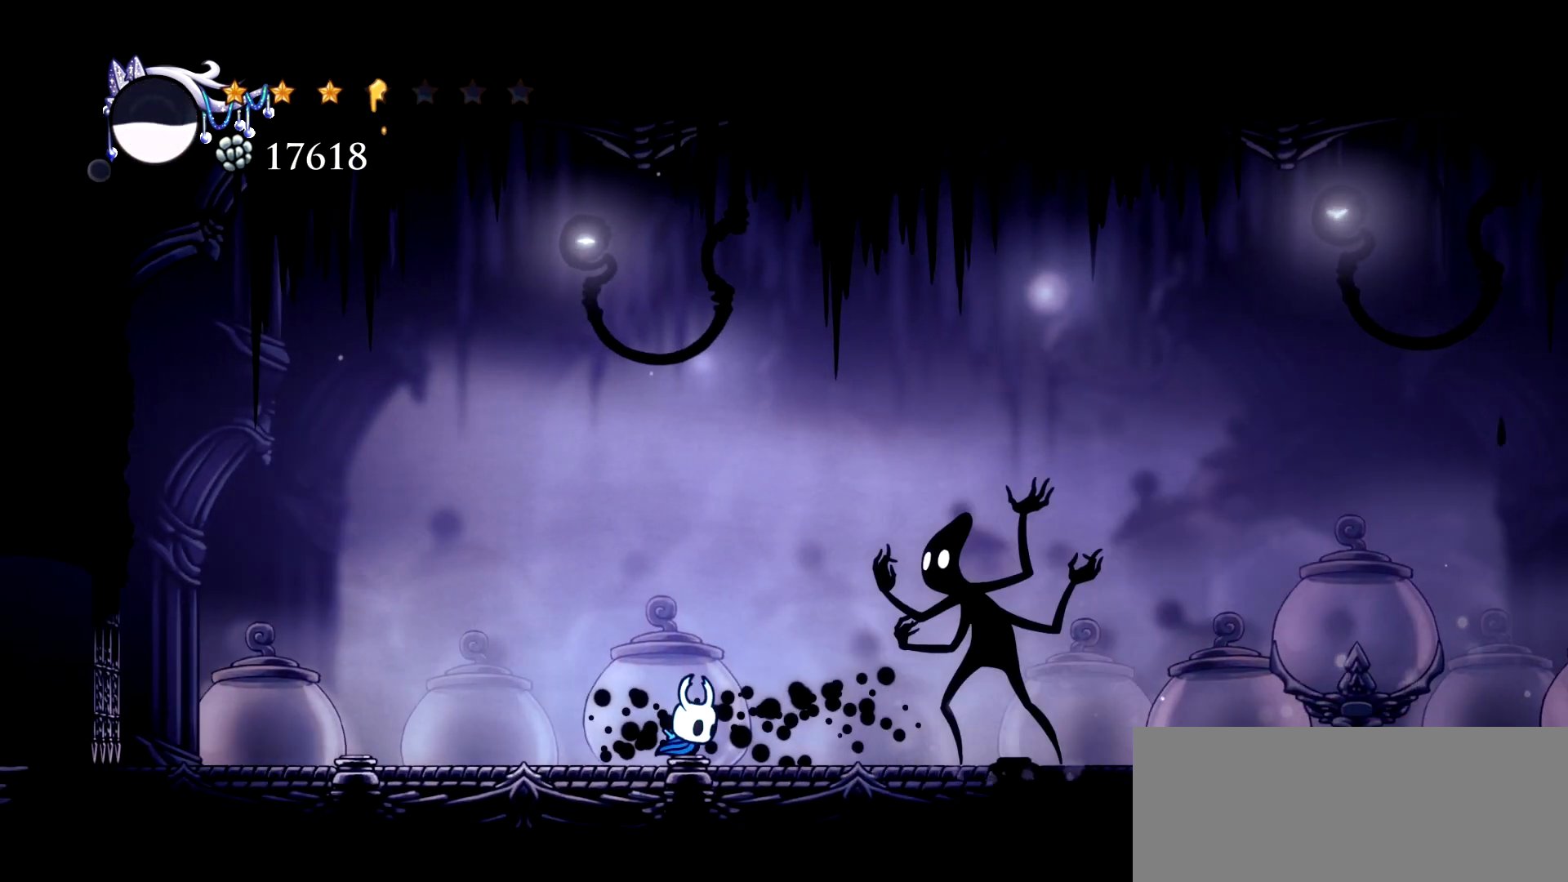
{"keys": ["right", "up"], "events": [[283, "up", "down"], [367, "x", "down"], [467, "x", "up"]]}
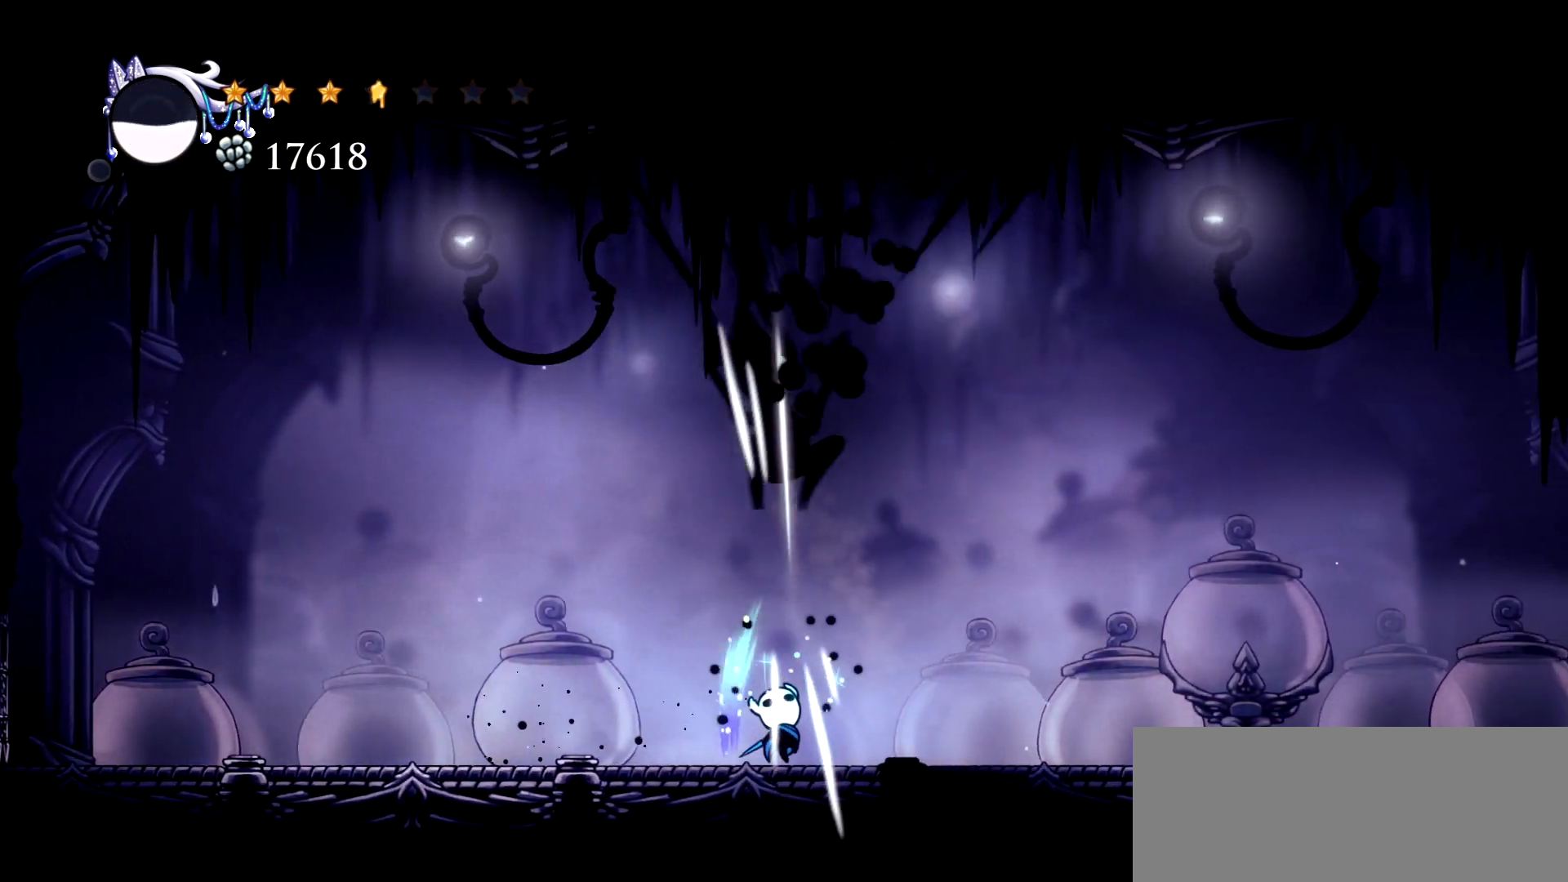
{"keys": ["up"], "events": [[17, "right", "up"], [250, "right", "down"], [433, "right", "up"]]}
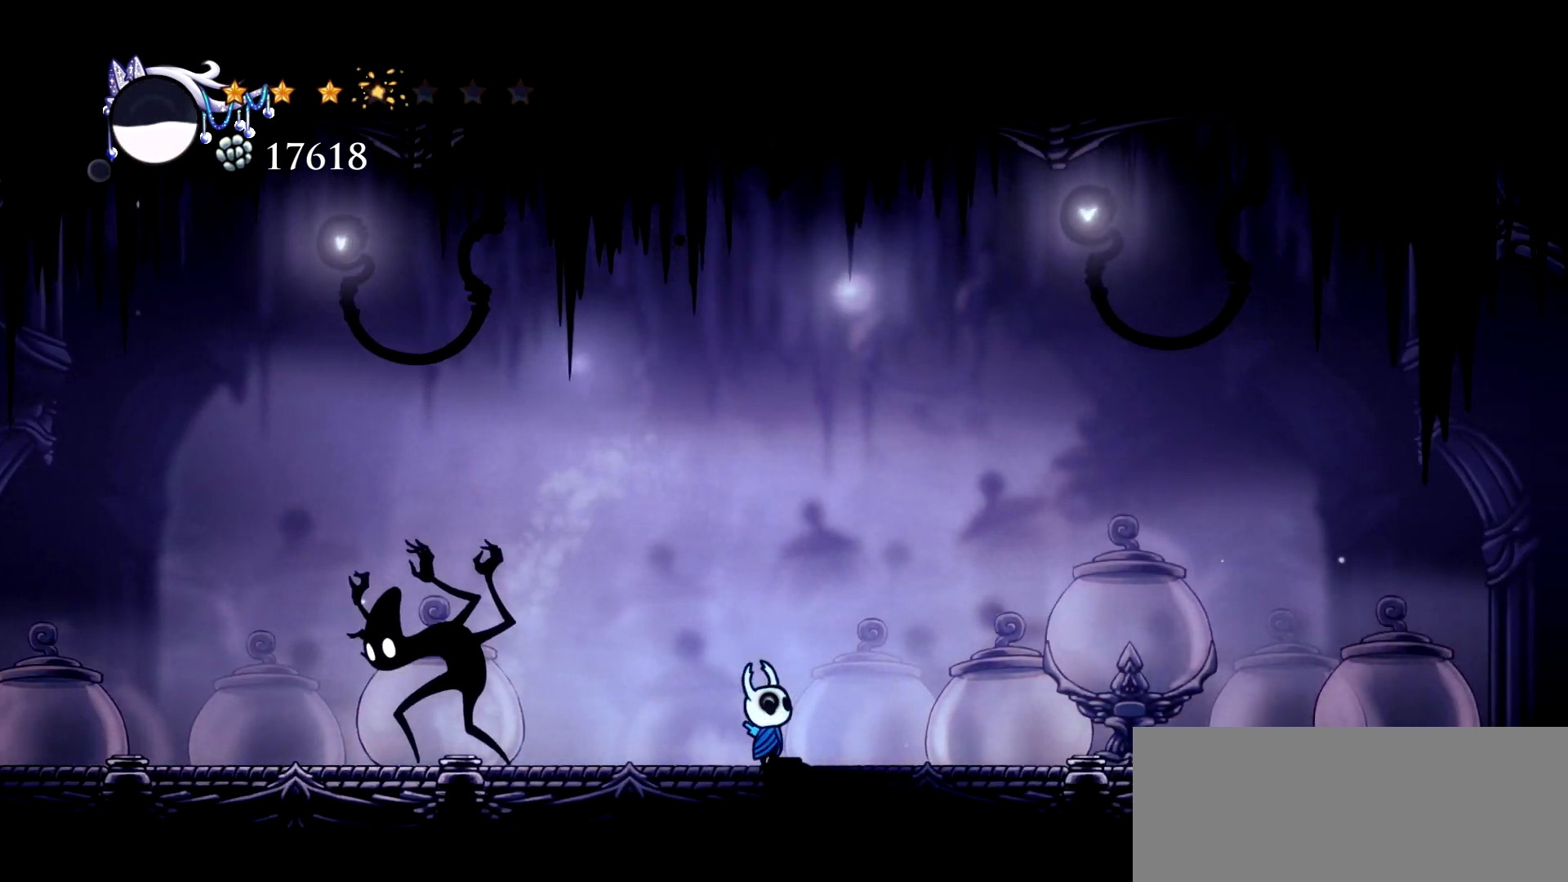
{"keys": ["right", "x"], "events": [[33, "up", "up"], [117, "x", "down"], [217, "right", "down"]]}
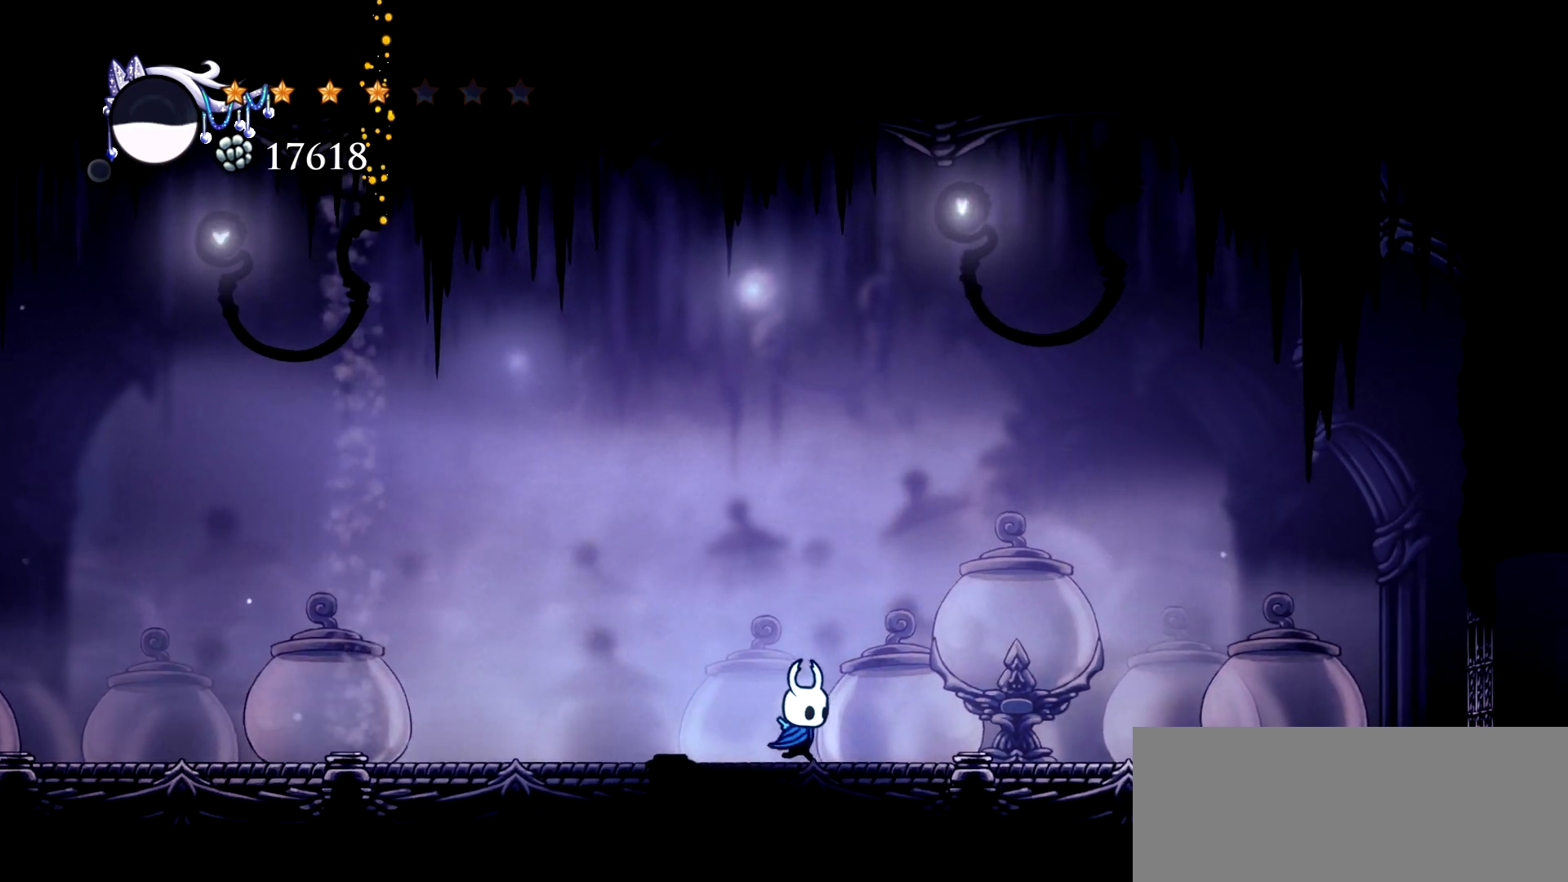
{"keys": ["x"], "events": [[50, "left", "down"], [83, "right", "up"], [367, "left", "up"]]}
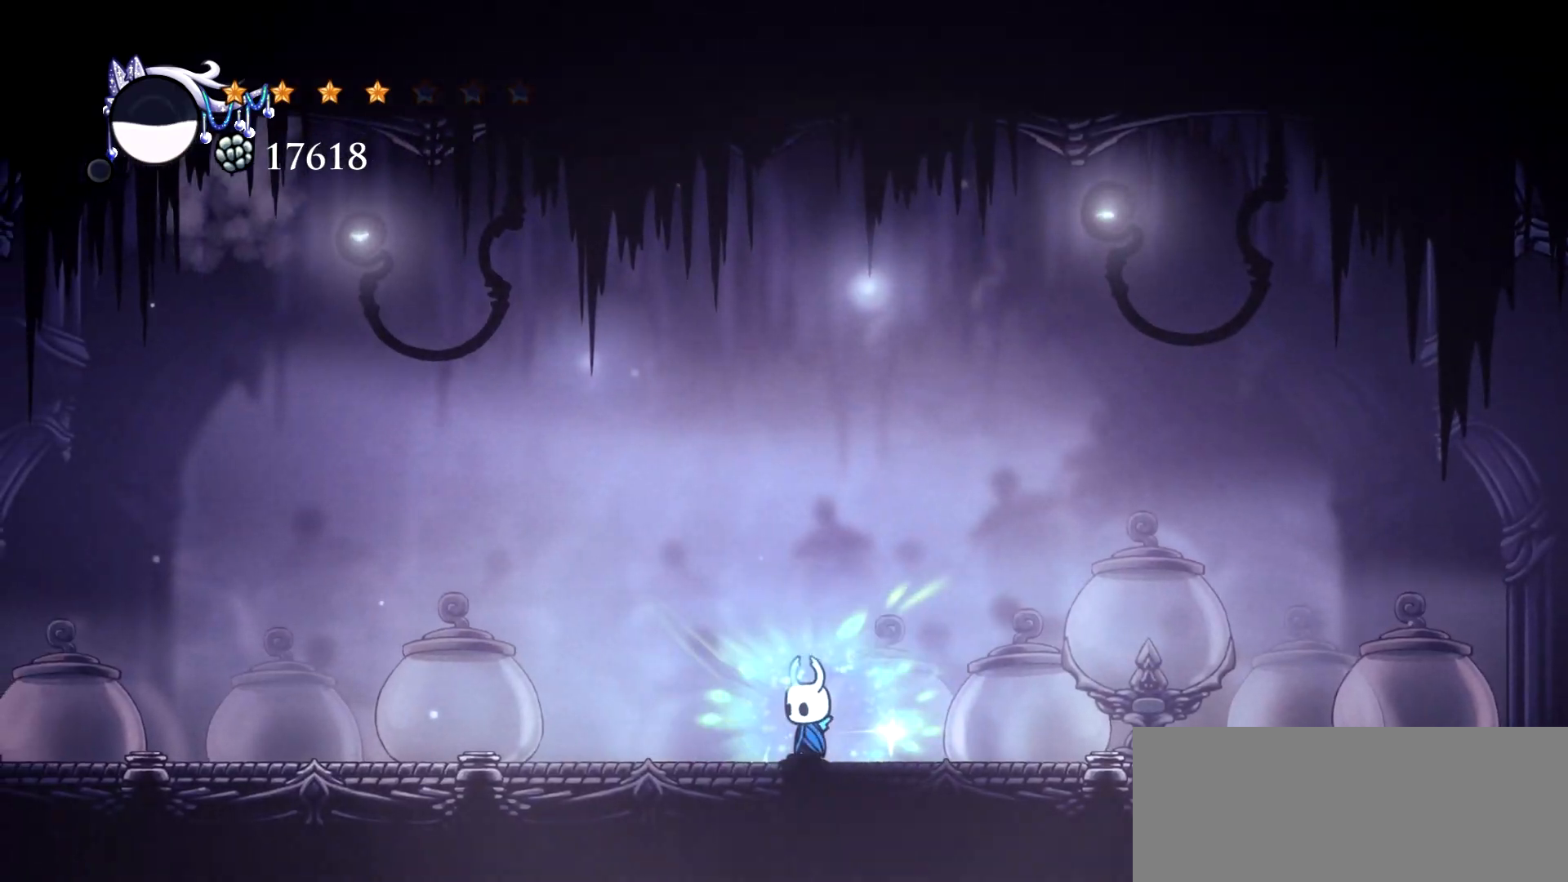
{"keys": ["c", "left", "x"], "events": [[300, "left", "down"], [483, "c", "down"]]}
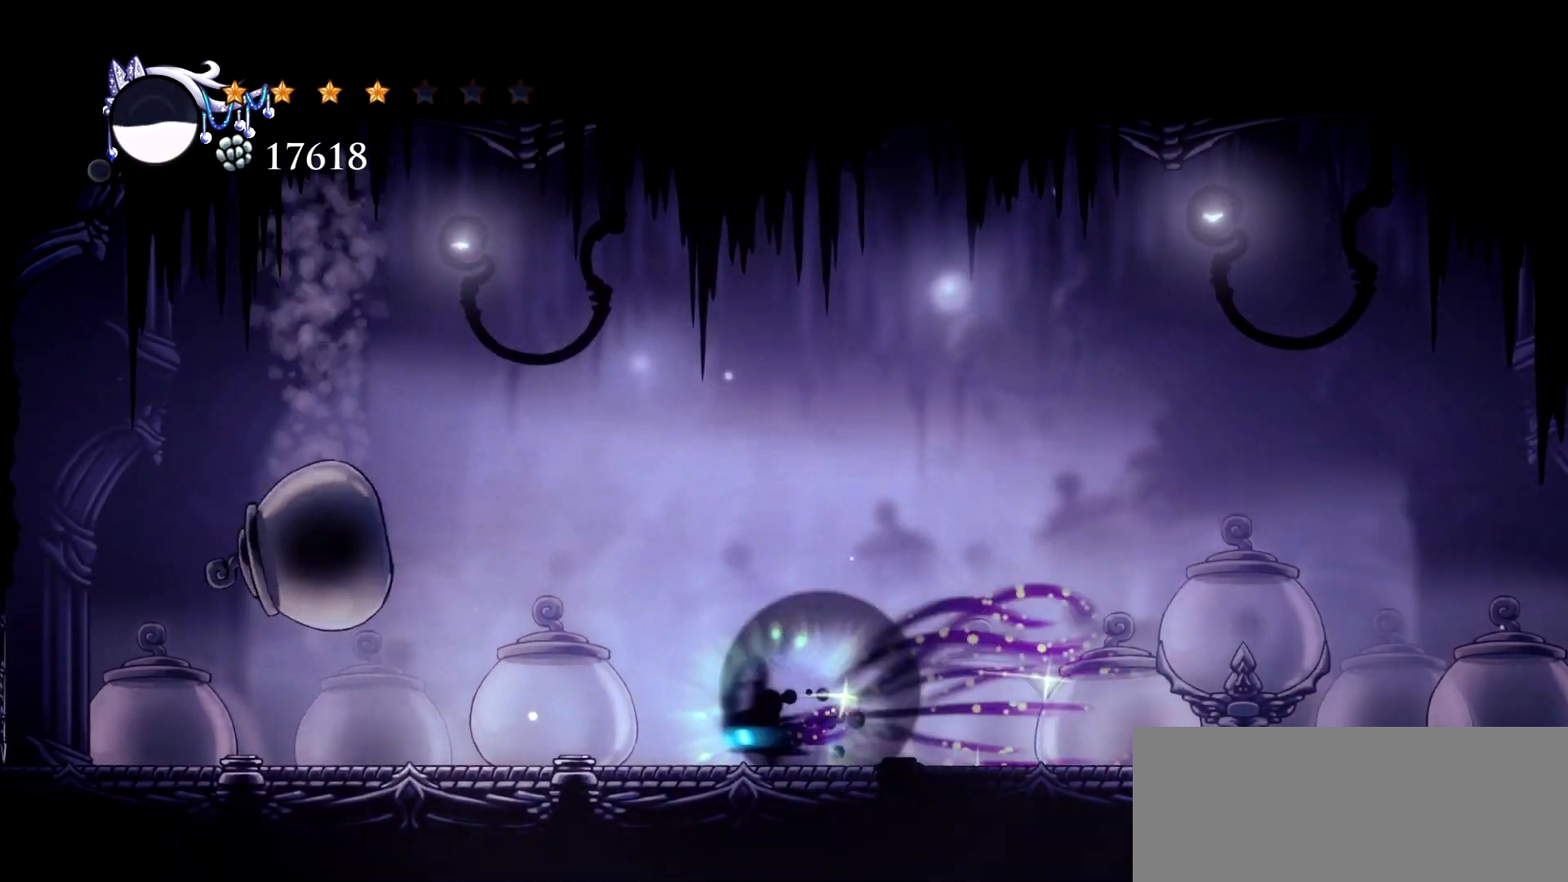
{"keys": ["right"], "events": [[83, "c", "up"], [117, "x", "up"], [350, "left", "up"], [500, "right", "down"]]}
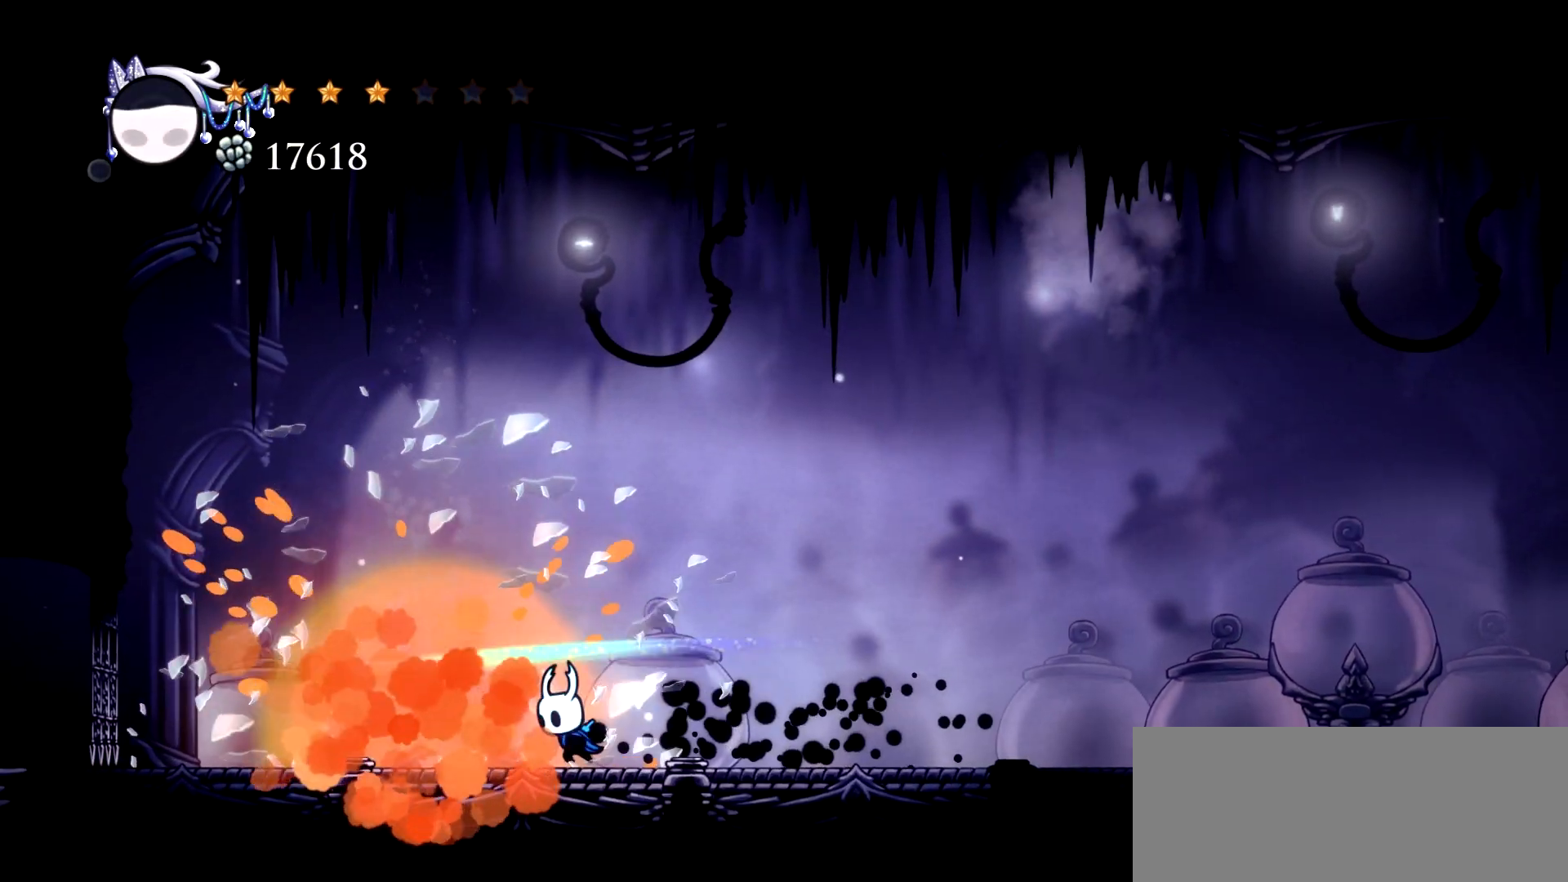
{"keys": ["right"], "events": []}
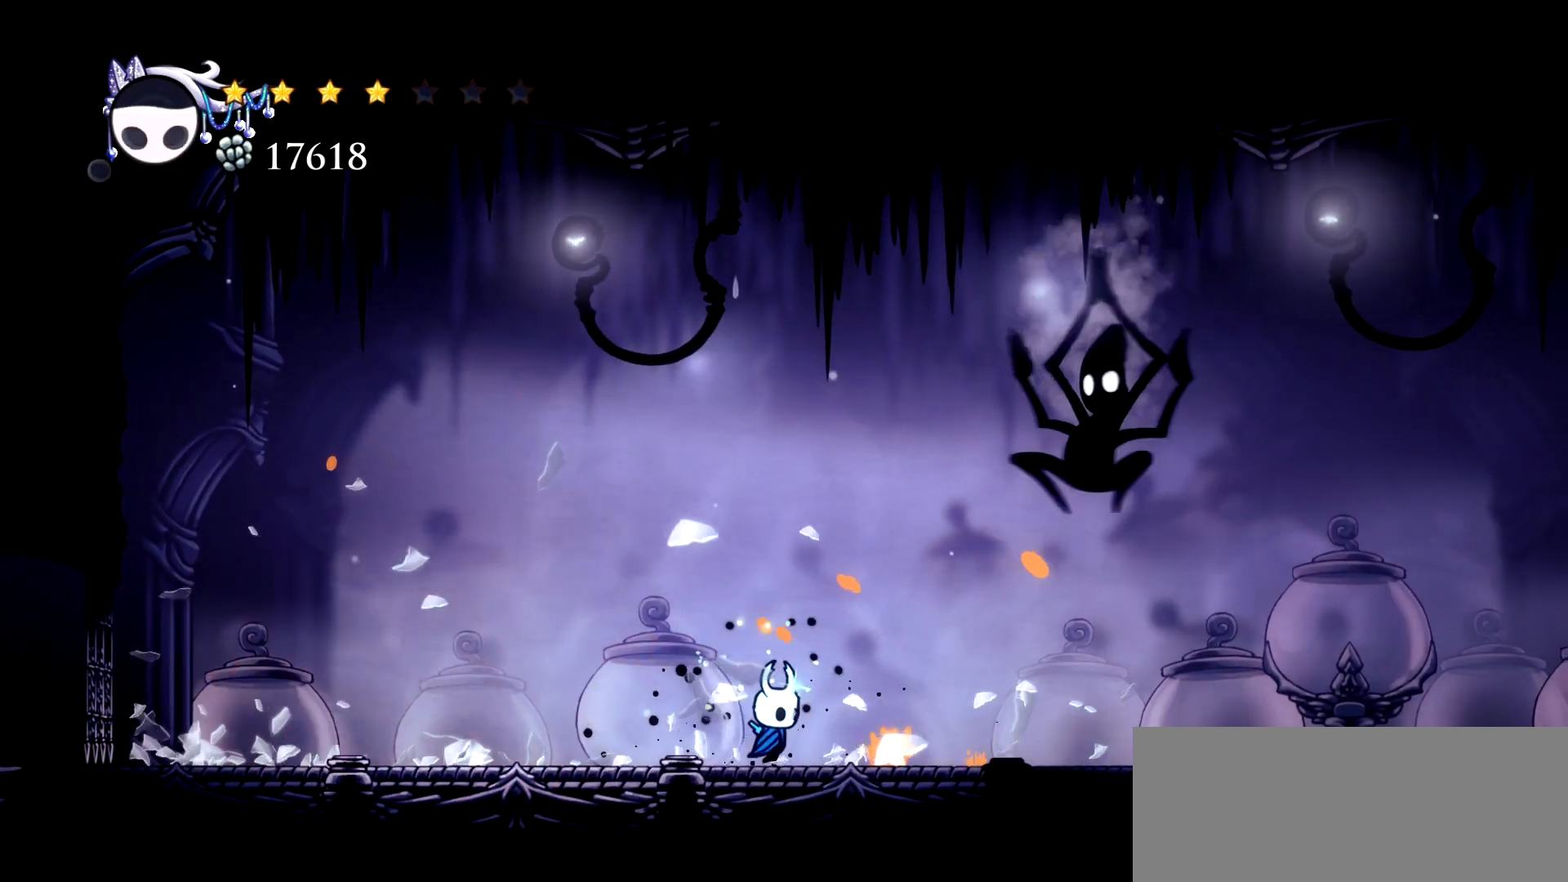
{"keys": ["a", "down", "right"], "events": [[250, "space", "down"], [433, "down", "down"], [483, "a", "down"], [483, "space", "up"]]}
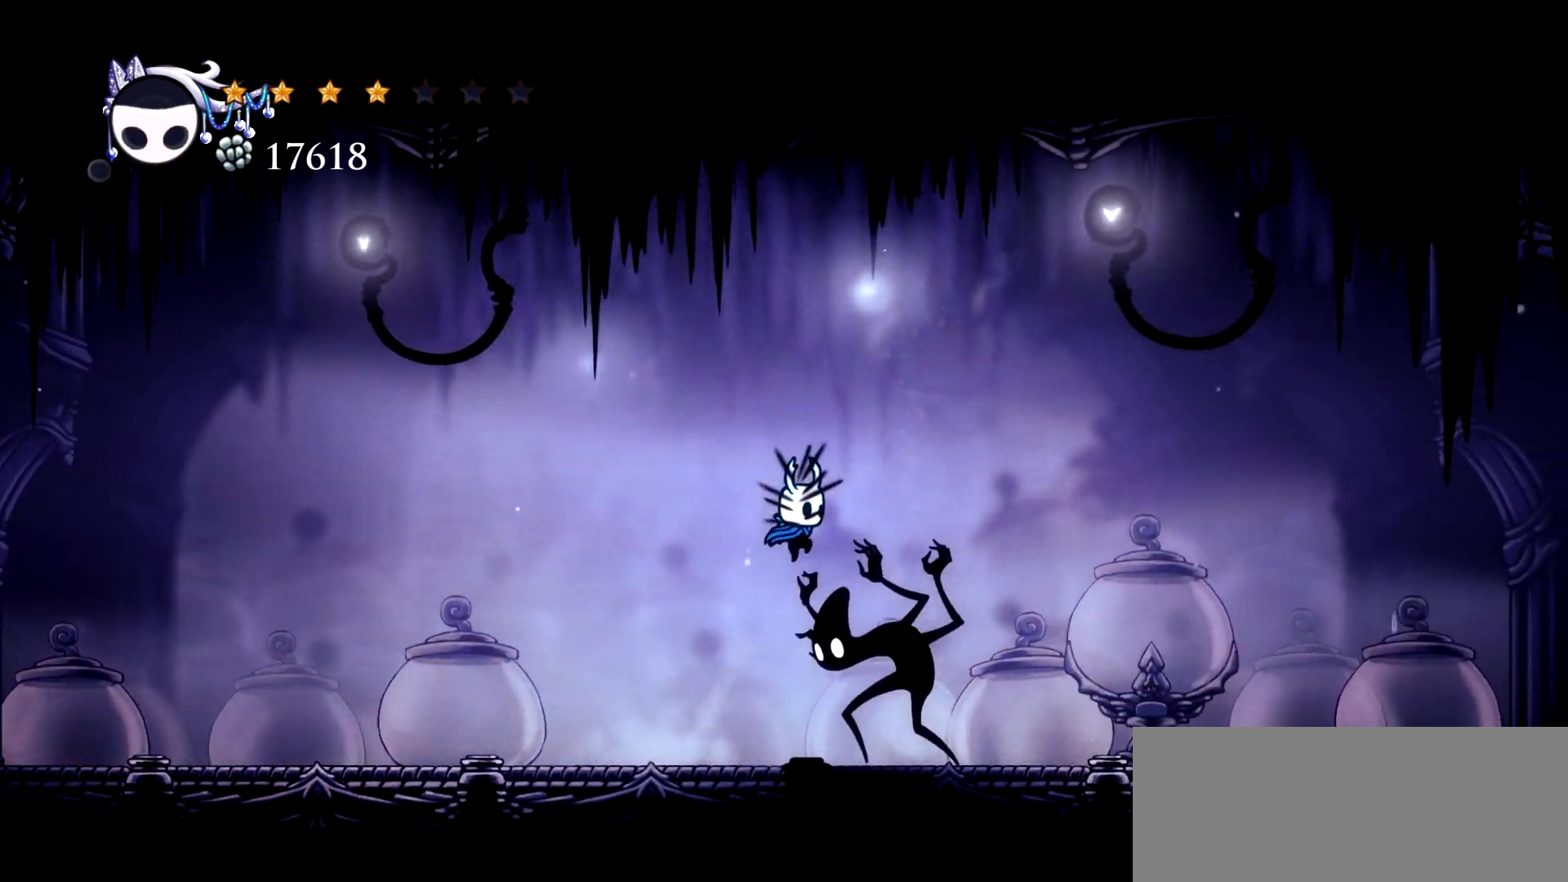
{"keys": ["down"], "events": [[33, "right", "up"], [217, "a", "up"]]}
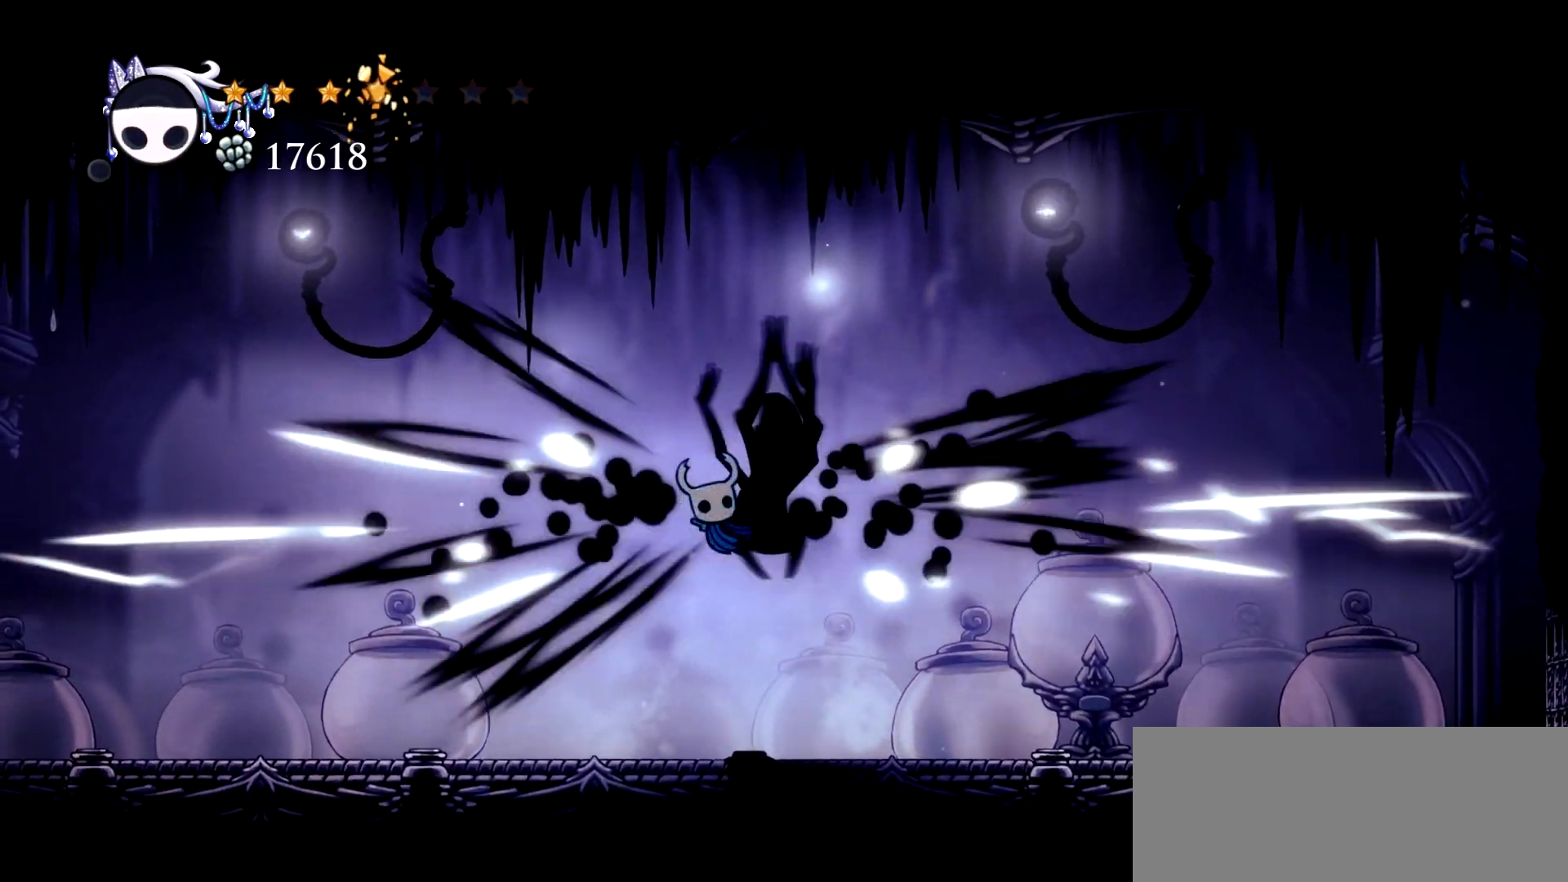
{"keys": ["right"], "events": [[333, "right", "down"], [417, "down", "up"]]}
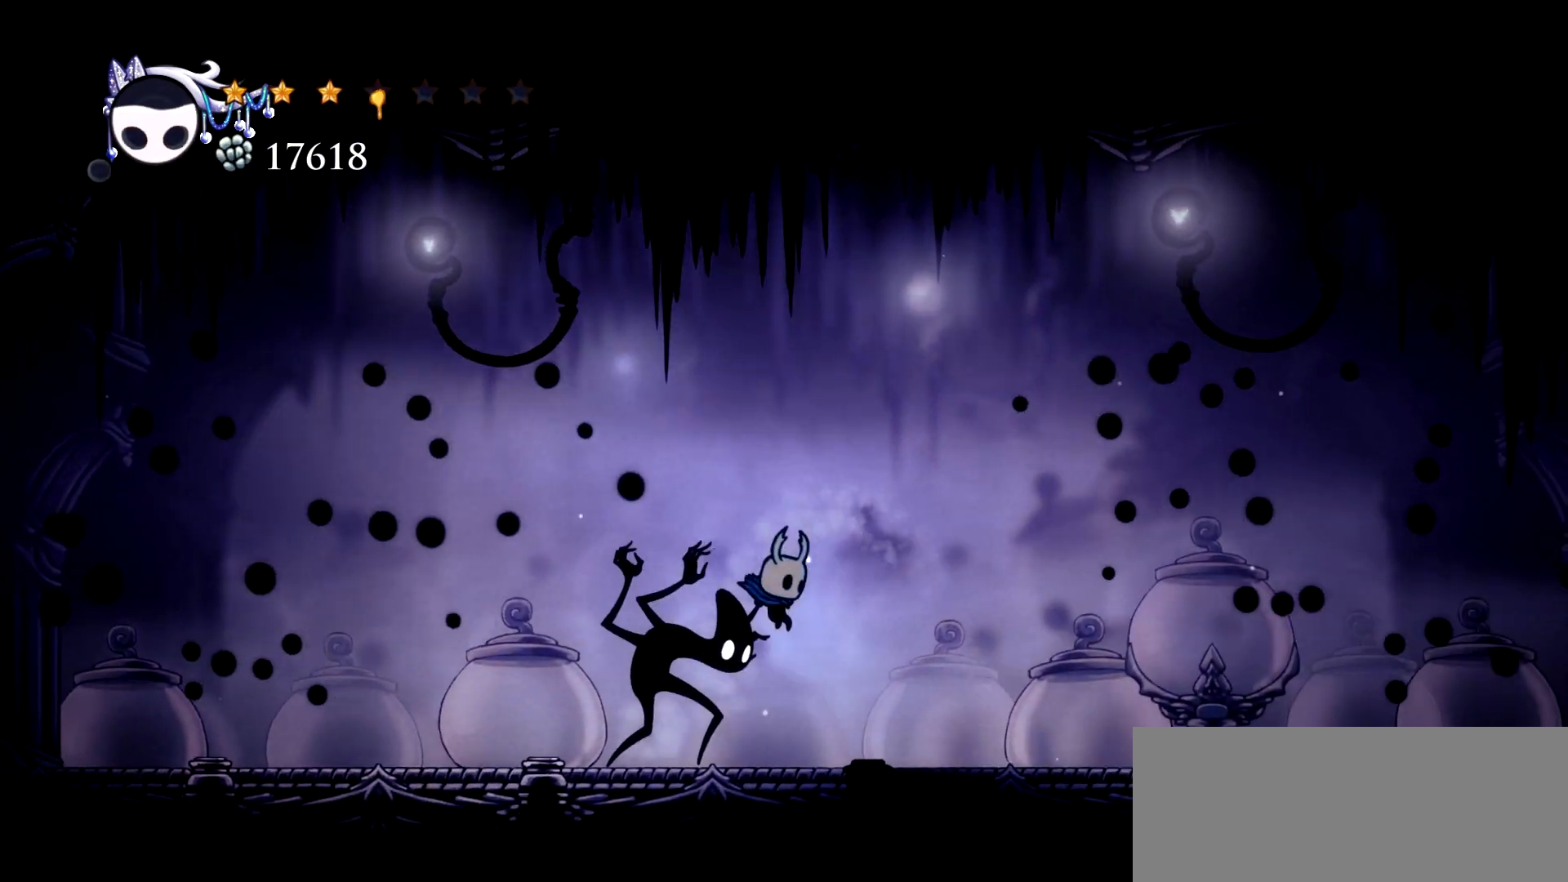
{"keys": ["left", "right"], "events": [[100, "c", "down"], [250, "c", "up"], [483, "left", "down"]]}
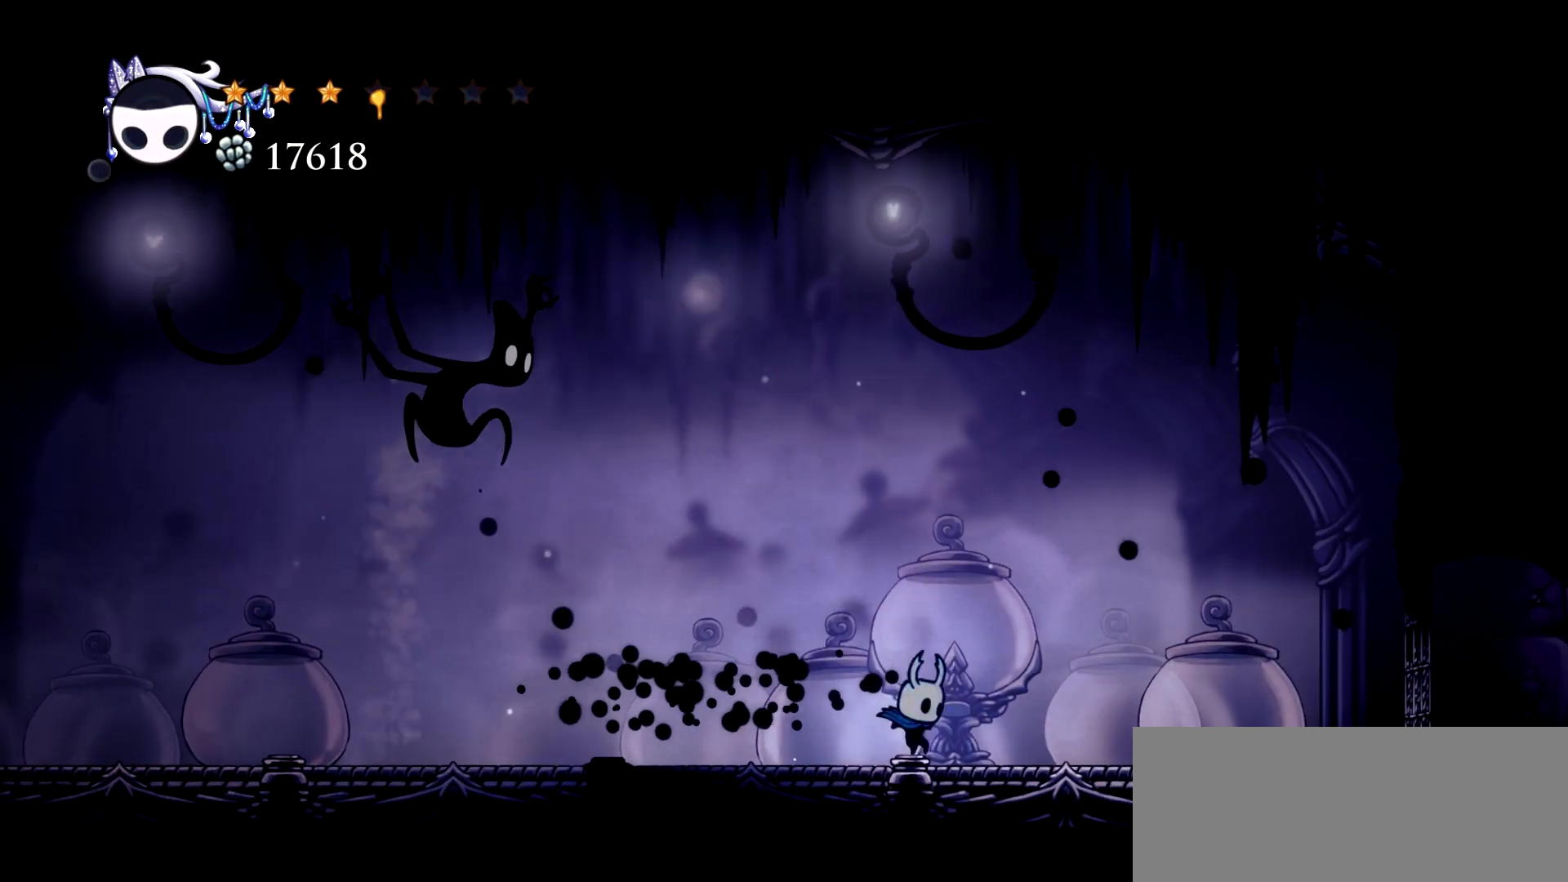
{"keys": ["x"], "events": [[33, "right", "up"], [33, "x", "down"], [167, "left", "up"]]}